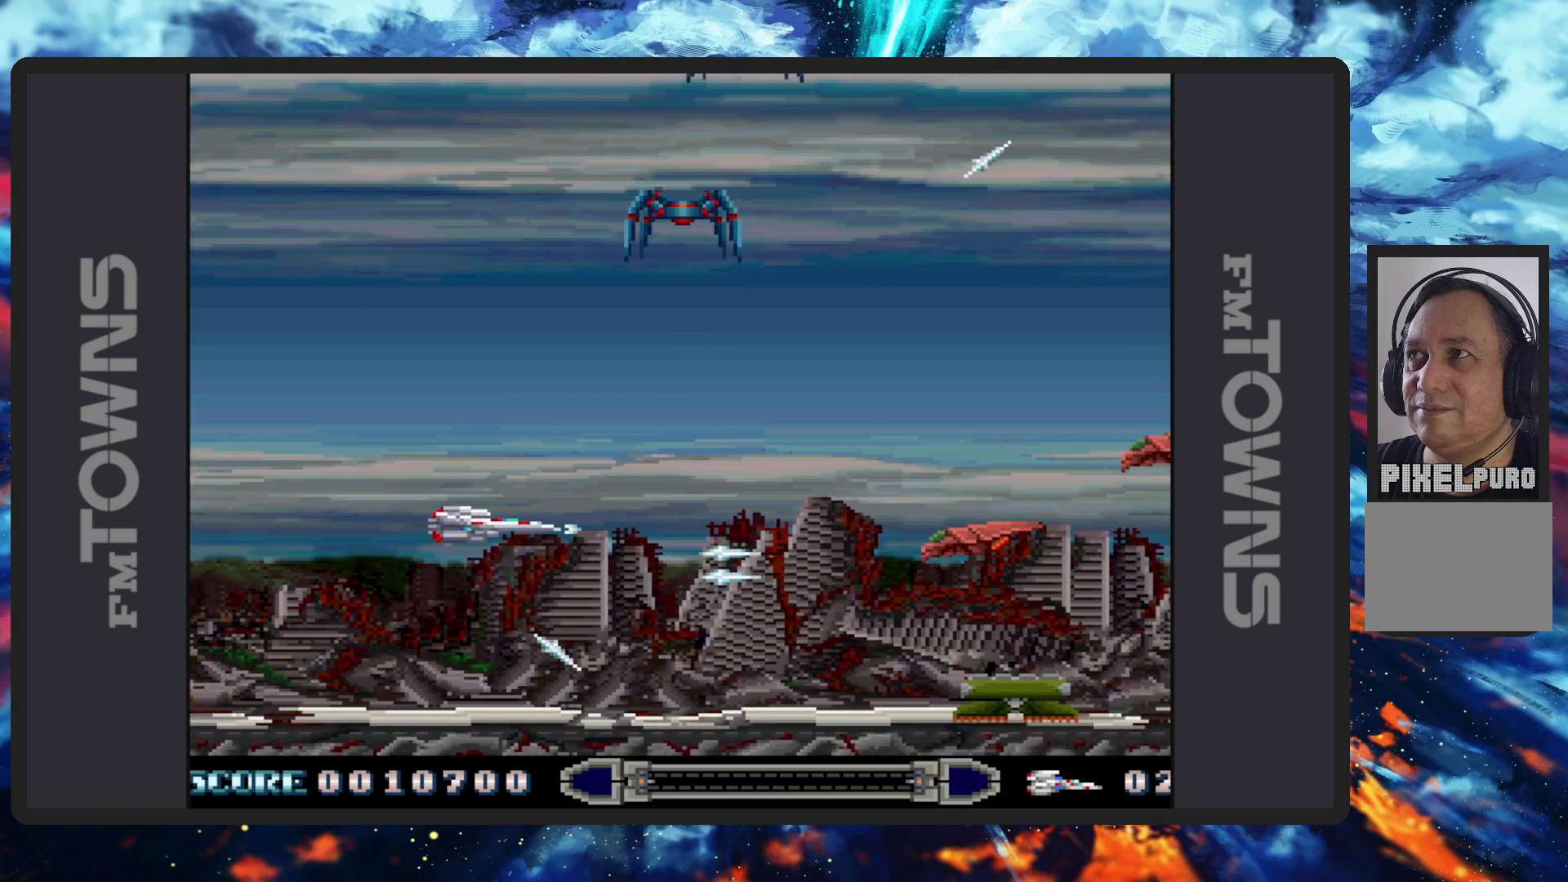
Gameplay with a controller (Nintendo layout); each line is a JSON object with the inputs held at the frame after it. "events" lists button and stick changes between this image and that frame as [ms after this image, input, new state], when the widget could be followed in between. Not read: L2 L3 R2 R3 left_stick right_stick.
{"buttons": ["B", "DPAD_DOWN", "DPAD_LEFT"]}
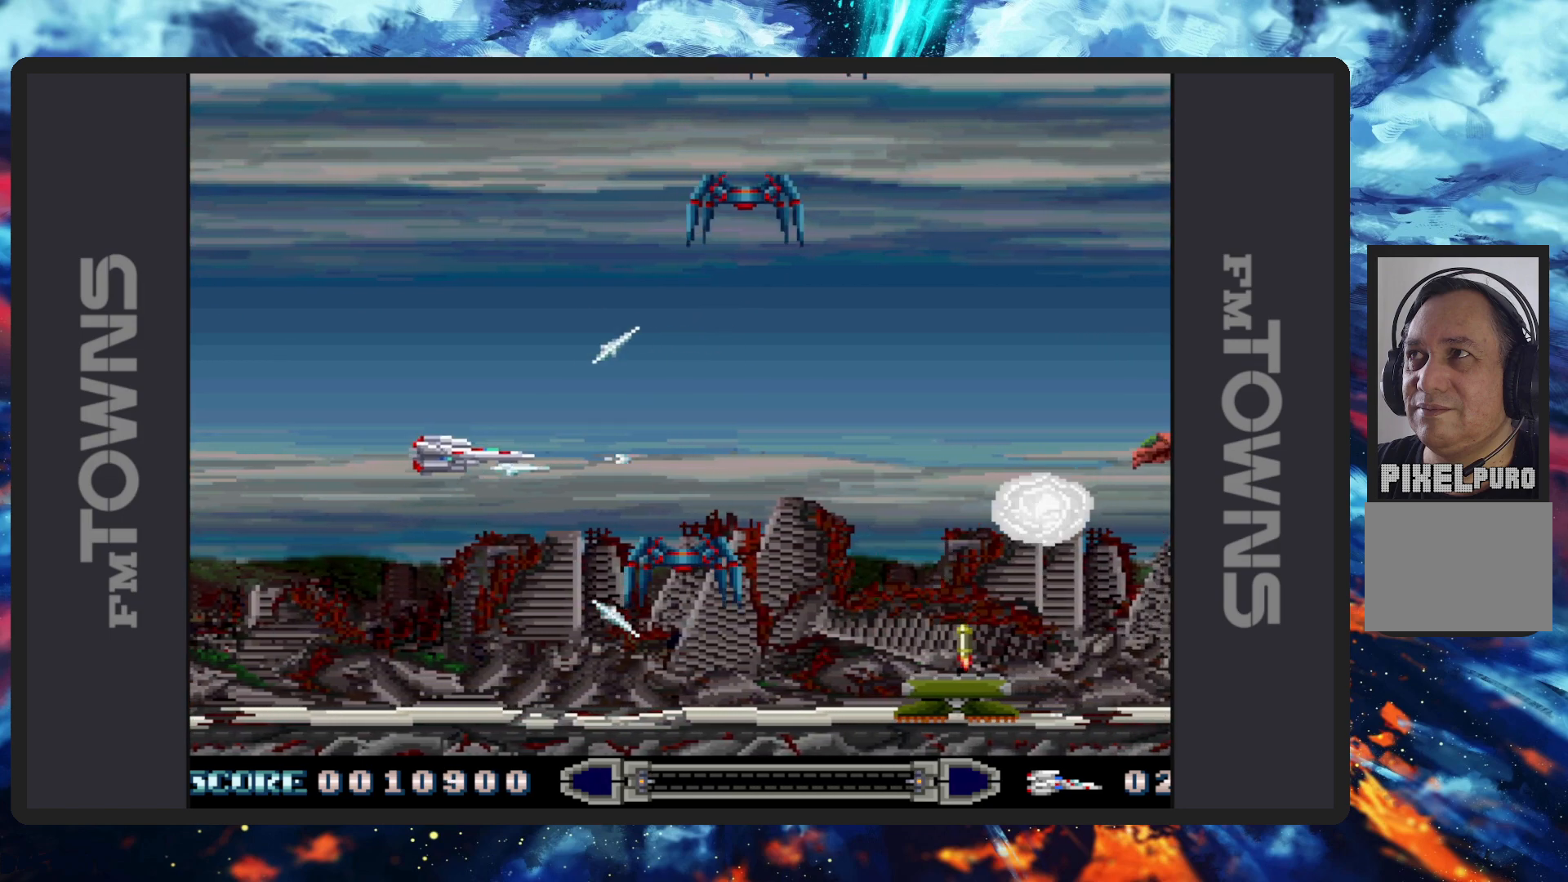
{"buttons": ["B"], "events": [[17, "B", "up"], [67, "B", "down"], [67, "DPAD_DOWN", "up"], [100, "B", "up"], [100, "DPAD_UP", "down"], [150, "B", "down"], [200, "B", "up"], [234, "B", "down"], [284, "B", "up"], [300, "DPAD_LEFT", "up"], [334, "B", "down"], [334, "DPAD_UP", "up"], [384, "B", "up"], [417, "B", "down"], [467, "B", "up"], [501, "B", "down"]]}
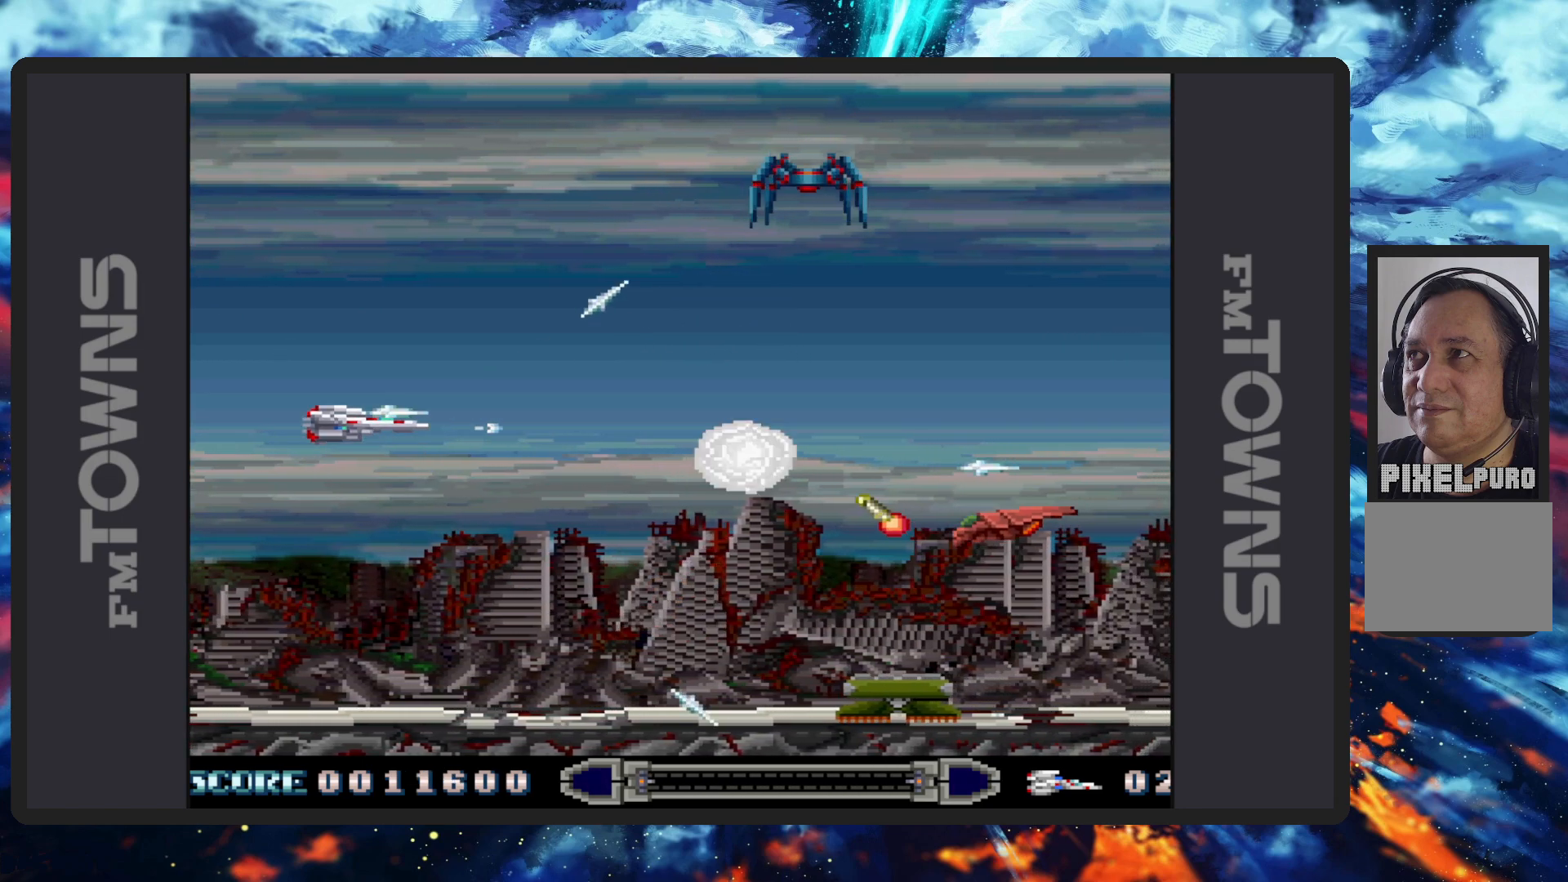
{"buttons": ["B", "DPAD_DOWN", "DPAD_LEFT"], "events": [[33, "DPAD_RIGHT", "down"], [50, "B", "up"], [83, "DPAD_DOWN", "down"], [100, "B", "down"], [133, "B", "up"], [133, "DPAD_RIGHT", "up"], [200, "B", "down"], [200, "DPAD_DOWN", "up"], [233, "B", "up"], [283, "B", "down"], [317, "B", "up"], [367, "B", "down"], [417, "B", "up"], [450, "B", "down"], [483, "DPAD_DOWN", "down"], [483, "DPAD_LEFT", "down"]]}
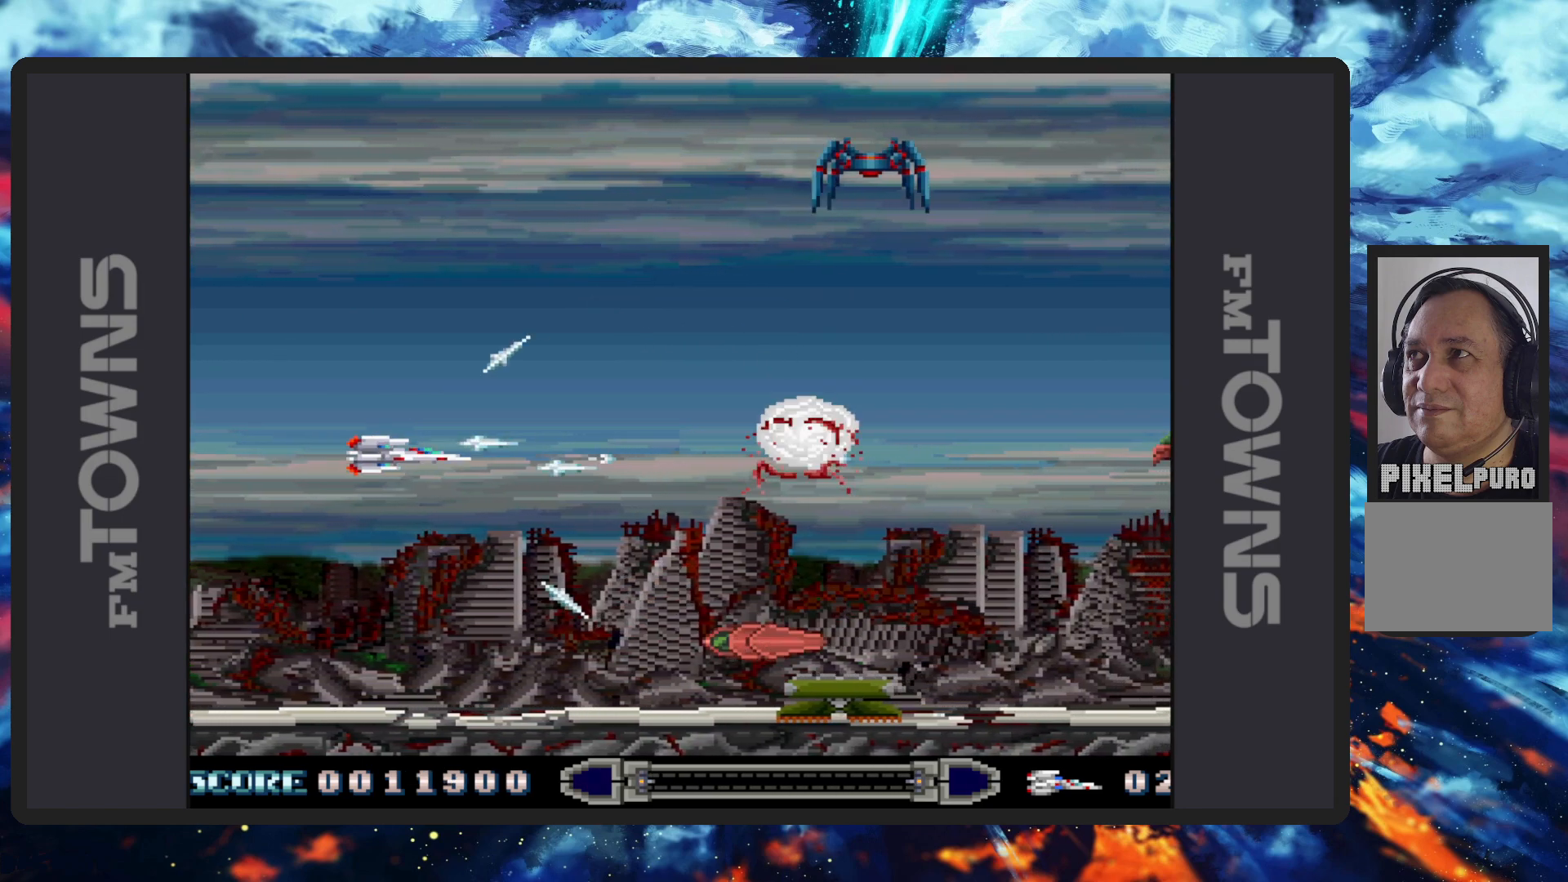
{"buttons": ["B"], "events": [[17, "B", "up"], [50, "B", "down"], [83, "B", "up"], [134, "B", "down"], [167, "DPAD_LEFT", "up"], [184, "B", "up"], [217, "B", "down"], [267, "B", "up"], [284, "DPAD_DOWN", "up"], [317, "B", "down"], [350, "B", "up"], [400, "B", "down"], [450, "B", "up"], [501, "B", "down"]]}
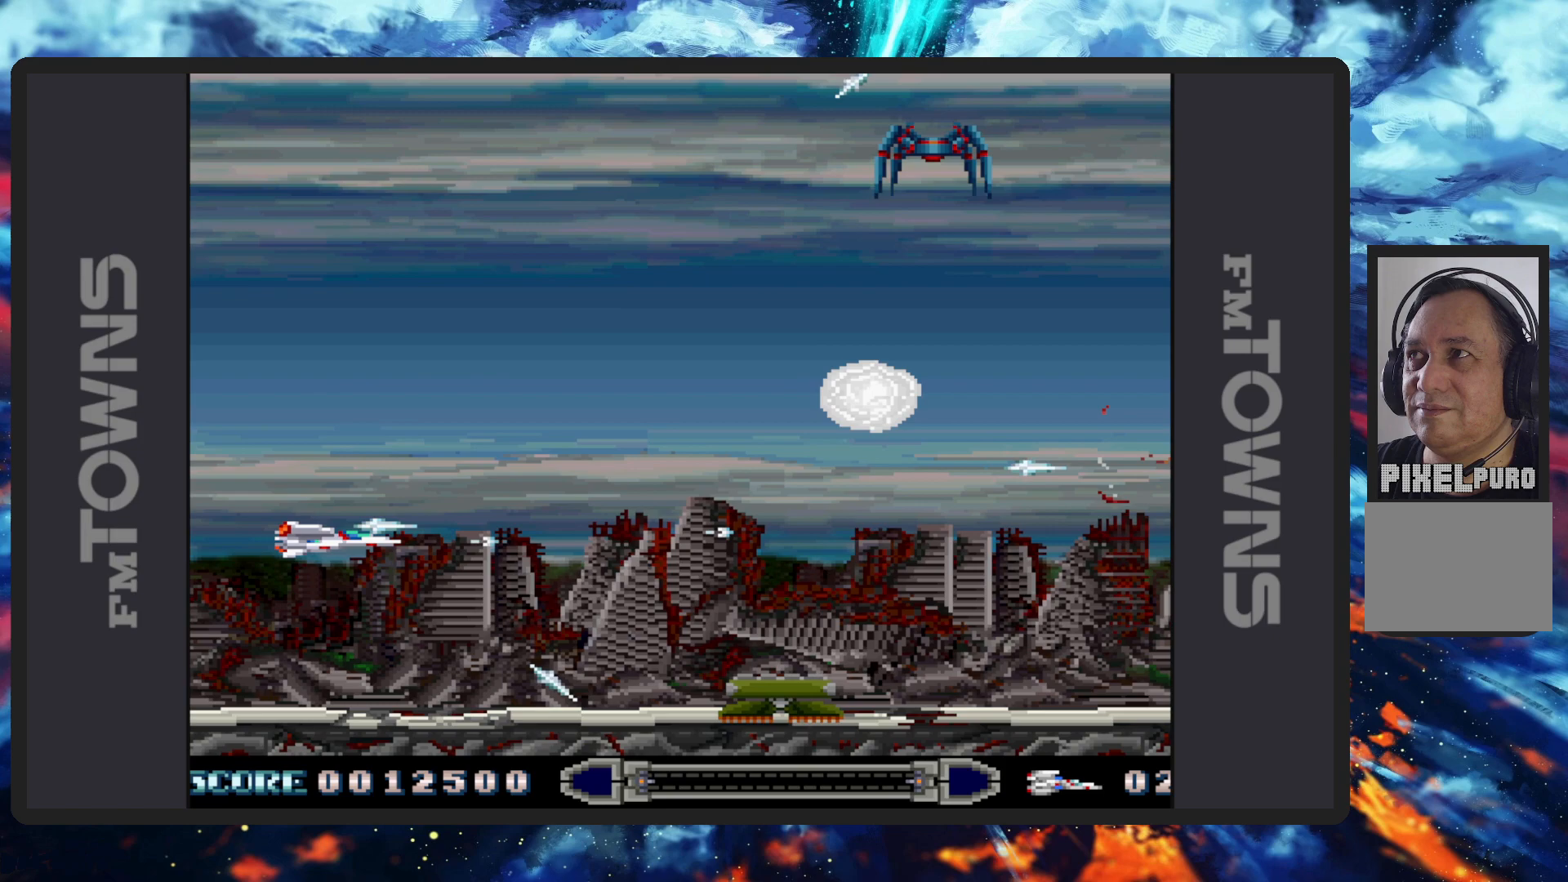
{"buttons": ["DPAD_RIGHT"], "events": [[33, "B", "up"], [50, "DPAD_RIGHT", "down"], [83, "B", "down"], [133, "B", "up"], [166, "B", "down"], [216, "B", "up"], [266, "B", "down"], [266, "DPAD_RIGHT", "up"], [317, "B", "up"], [350, "B", "down"], [400, "B", "up"], [433, "B", "down"], [483, "B", "up"], [500, "DPAD_RIGHT", "down"]]}
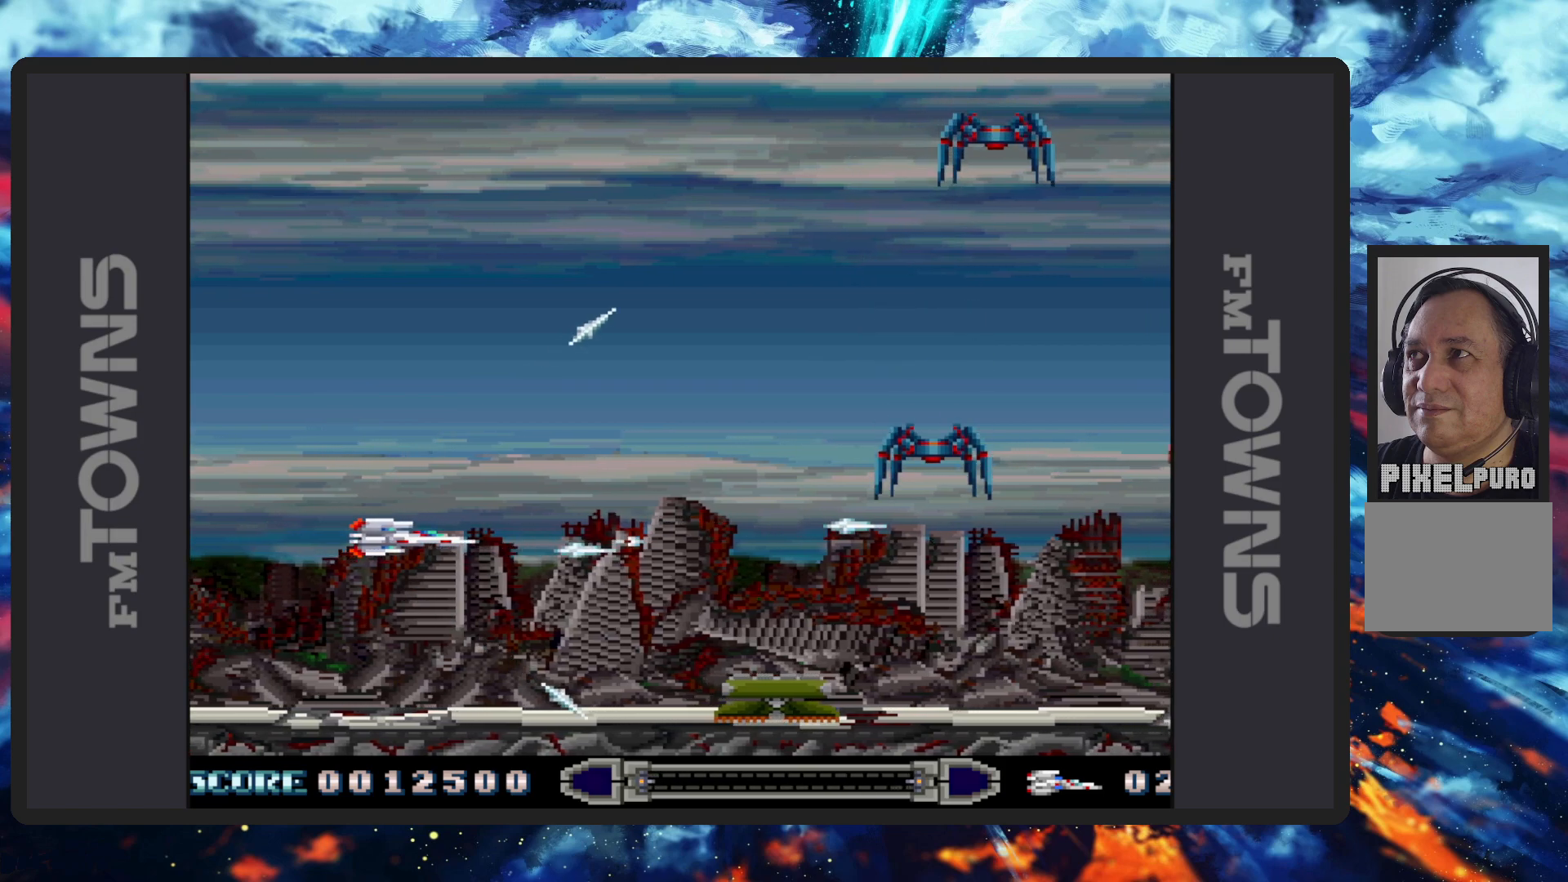
{"buttons": ["B"], "events": [[17, "B", "down"], [67, "B", "up"], [117, "B", "down"], [167, "B", "up"], [200, "B", "down"], [250, "B", "up"], [300, "B", "down"], [350, "B", "up"], [350, "DPAD_RIGHT", "up"], [384, "B", "down"], [434, "B", "up"], [467, "B", "down"]]}
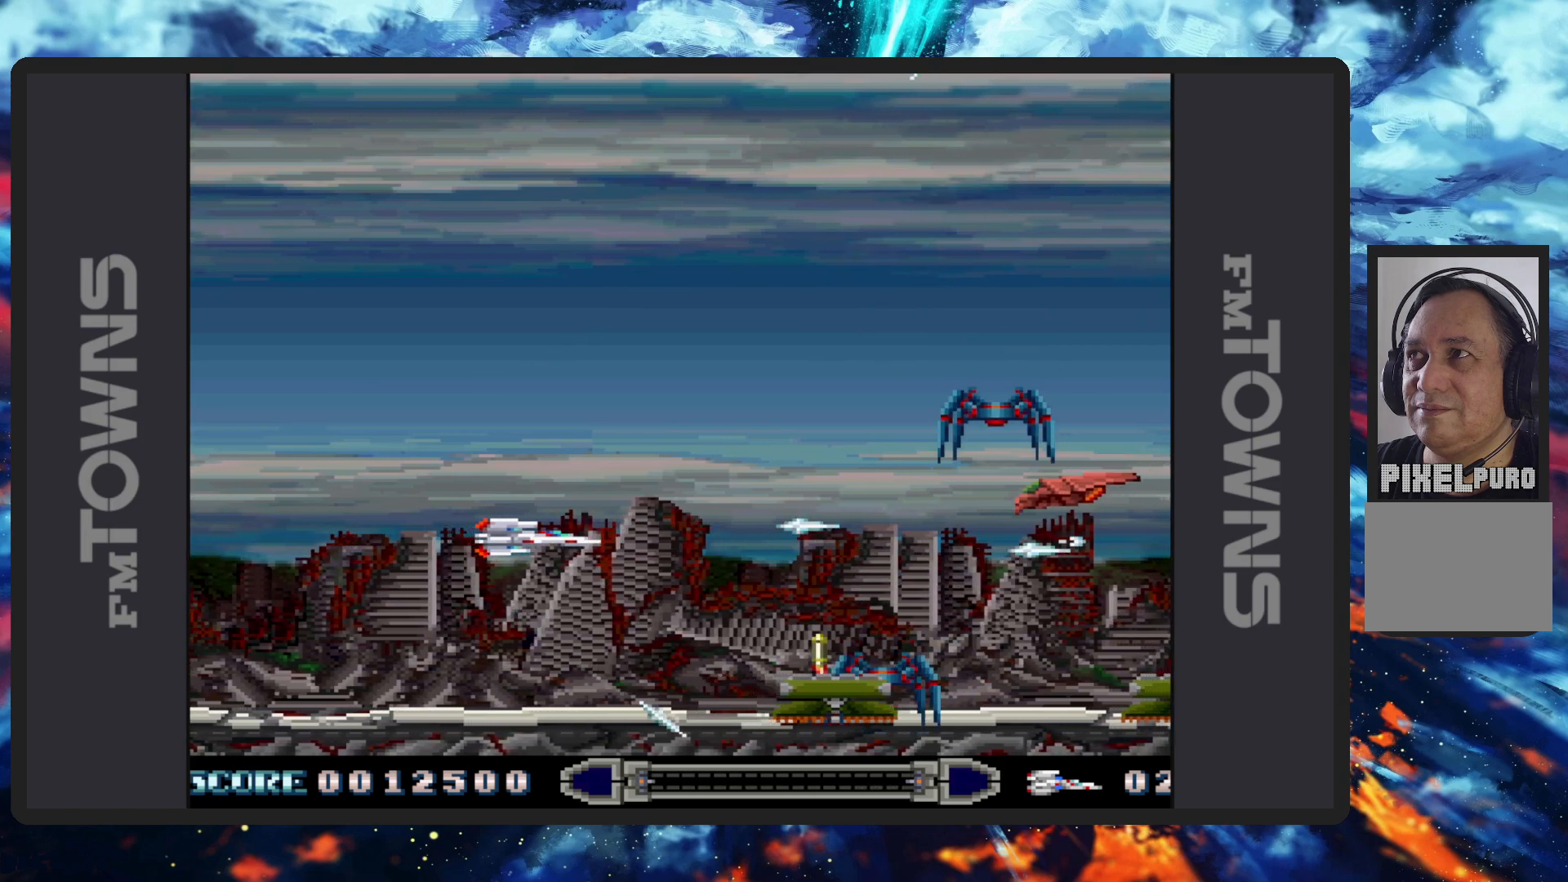
{"buttons": ["DPAD_DOWN", "DPAD_LEFT"]}
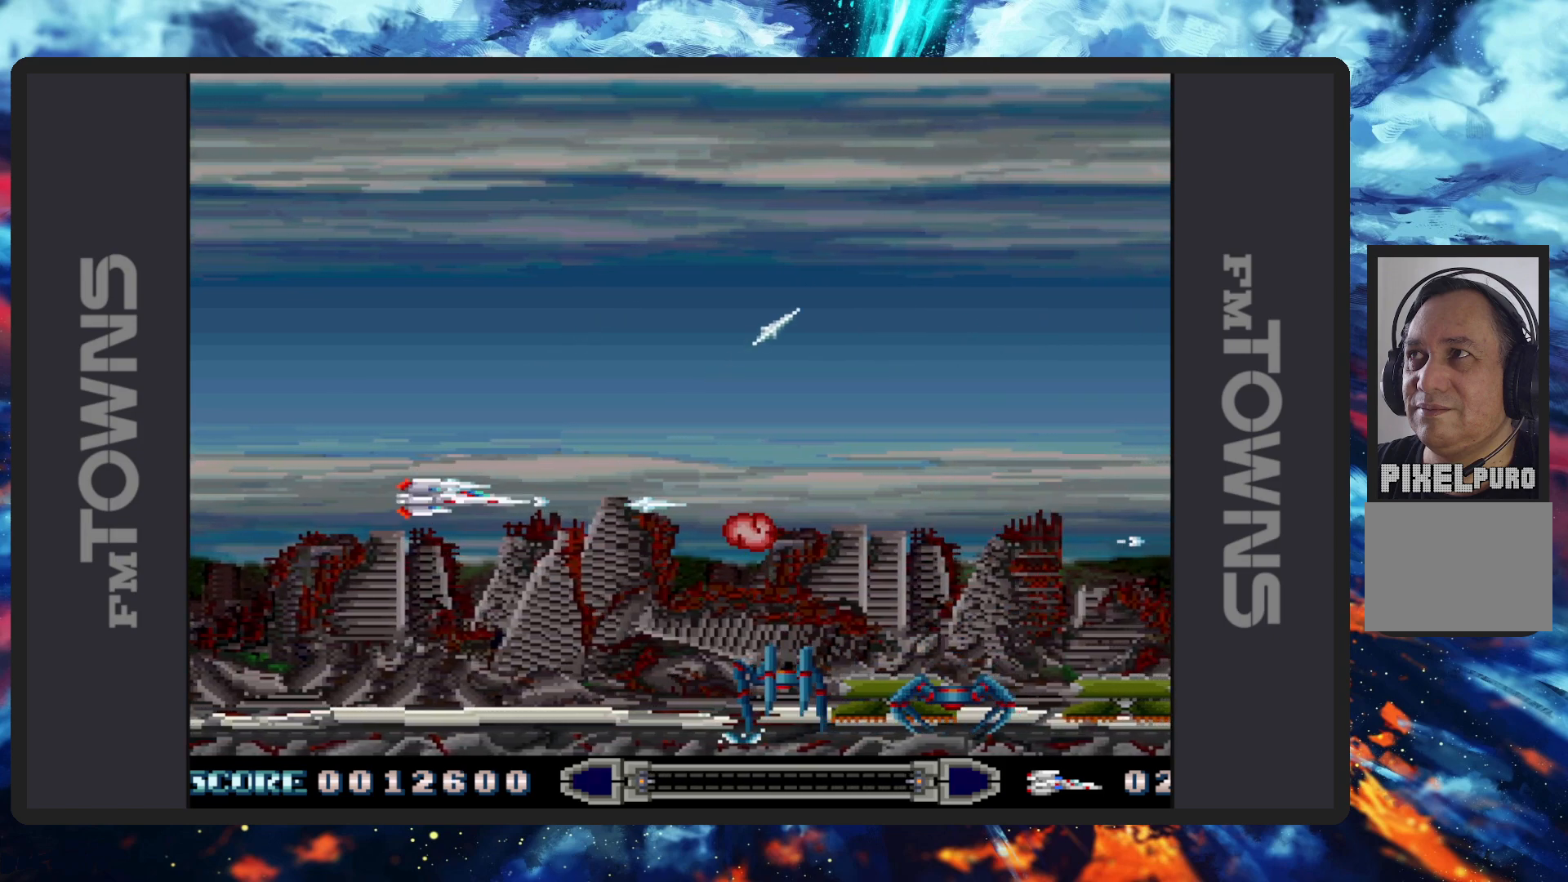
{"buttons": ["DPAD_LEFT"]}
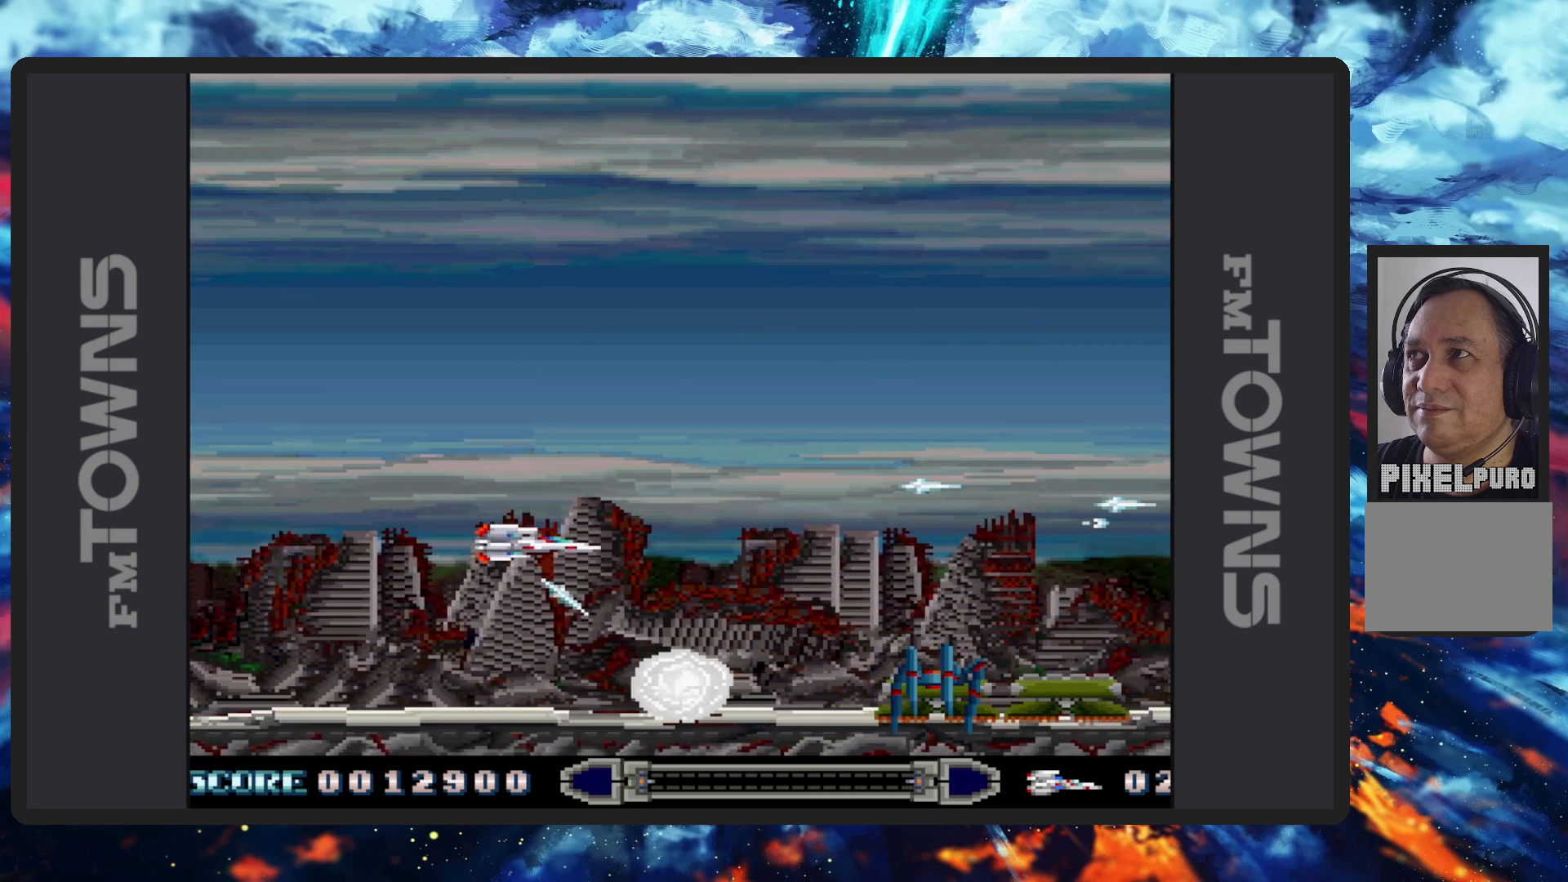
{"buttons": ["B", "DPAD_RIGHT"], "events": [[16, "DPAD_UP", "down"], [33, "DPAD_UP", "up"], [50, "B", "down"], [100, "B", "up"], [133, "B", "down"], [150, "DPAD_LEFT", "up"], [183, "B", "up"], [233, "B", "down"], [266, "B", "up"], [317, "B", "down"], [367, "B", "up"], [367, "DPAD_RIGHT", "down"], [400, "B", "down"], [450, "B", "up"], [500, "B", "down"]]}
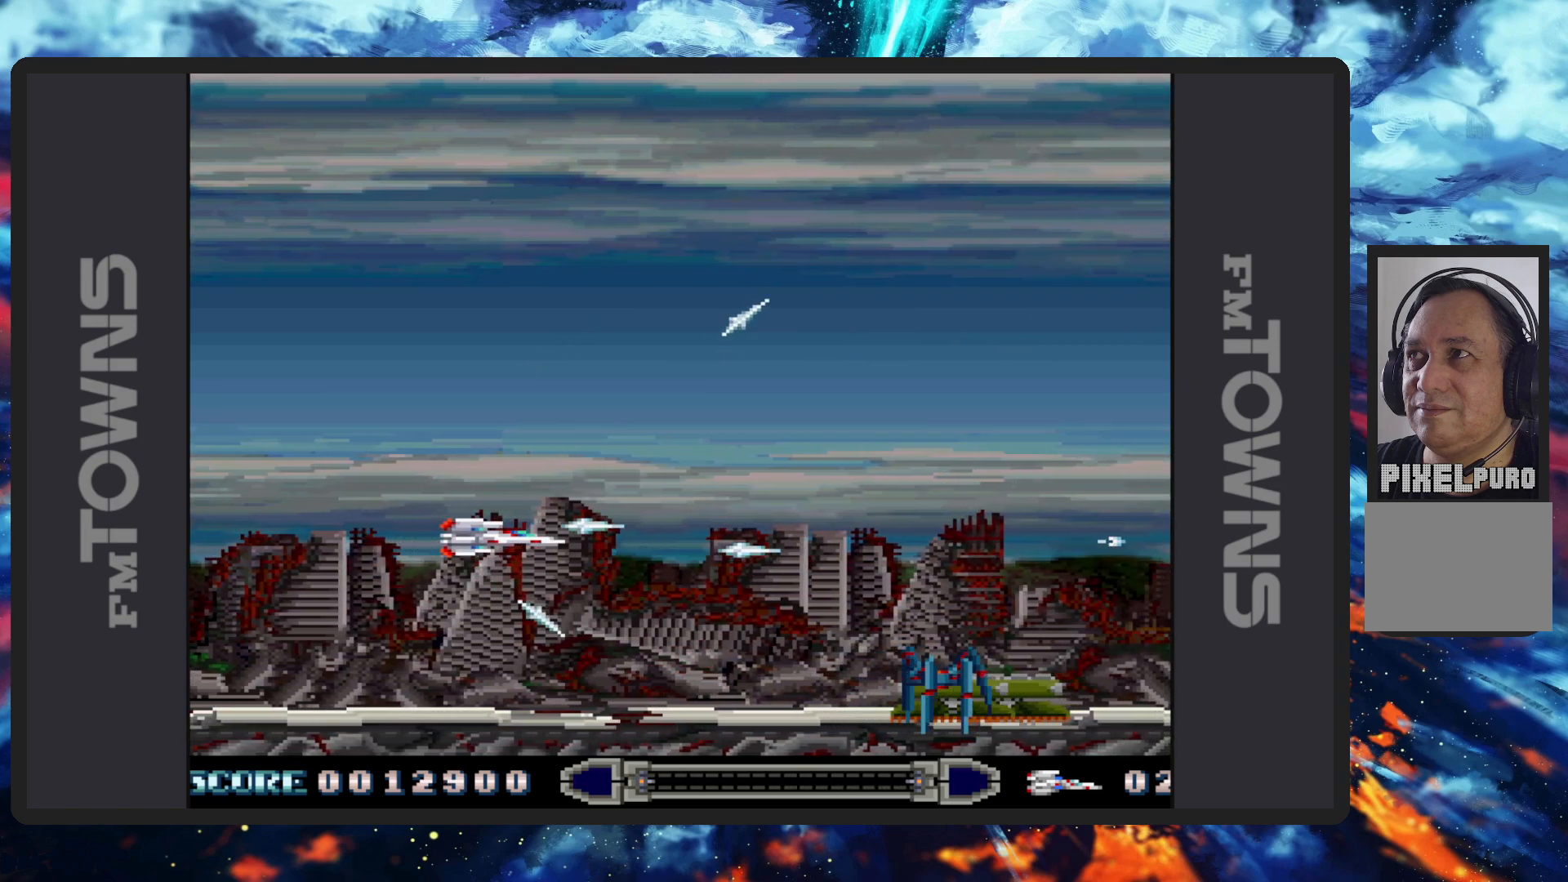
{"buttons": ["DPAD_DOWN", "DPAD_LEFT"], "events": [[50, "B", "up"], [83, "B", "down"], [133, "B", "up"], [184, "B", "down"], [217, "B", "up"], [267, "B", "down"], [300, "B", "up"], [367, "B", "down"], [400, "B", "up"], [450, "B", "down"], [501, "B", "up"], [501, "DPAD_DOWN", "down"], [501, "DPAD_LEFT", "down"], [501, "DPAD_RIGHT", "up"]]}
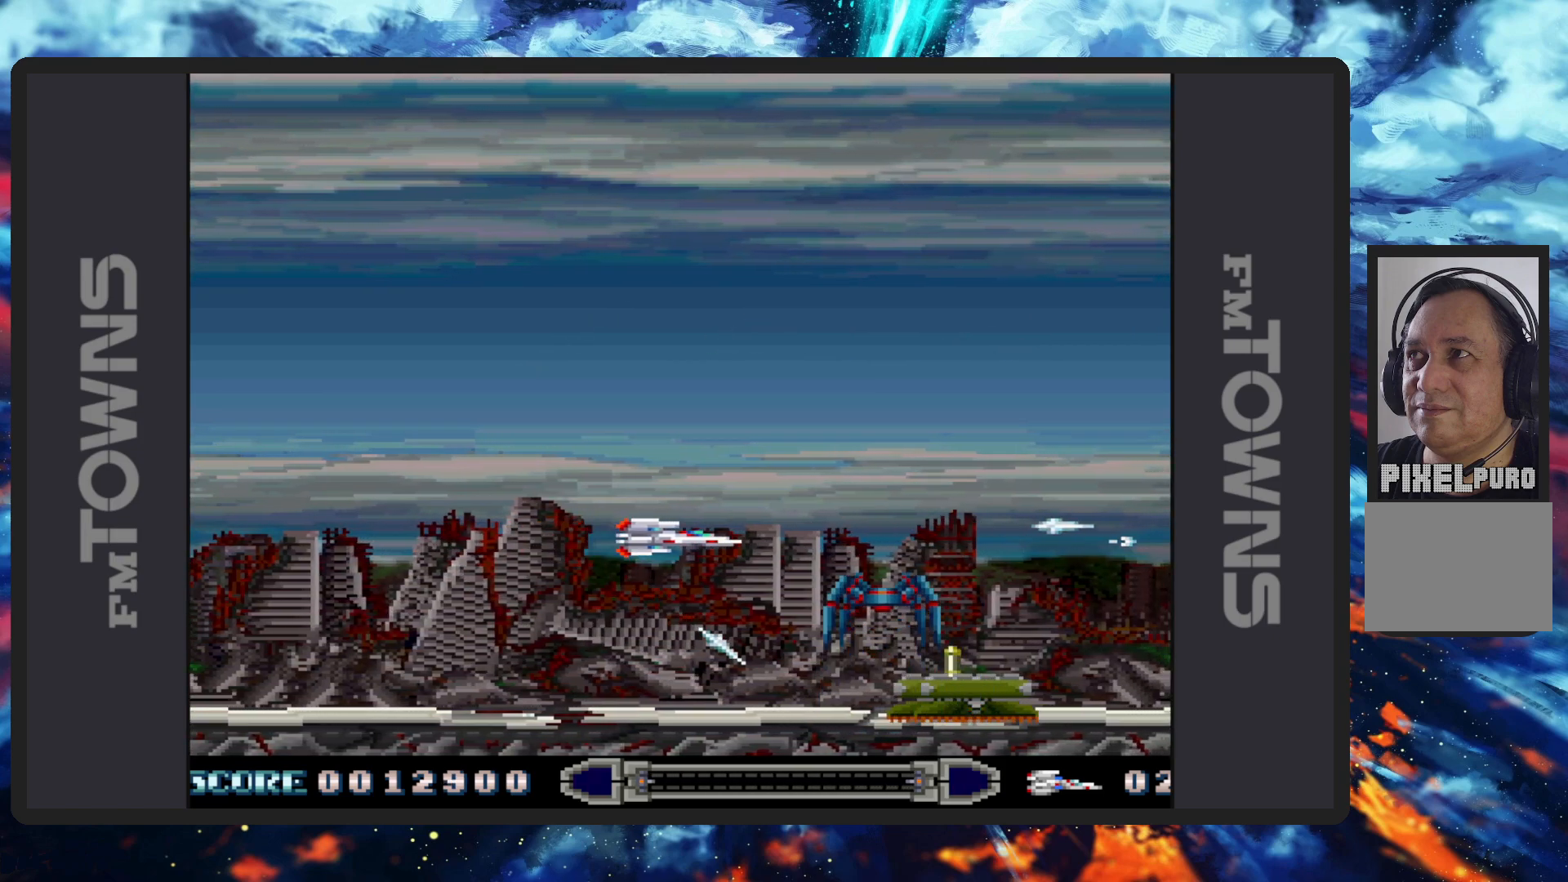
{"buttons": ["B"], "events": [[33, "B", "down"], [66, "B", "up"], [66, "DPAD_DOWN", "up"], [116, "B", "down"], [166, "B", "up"], [216, "B", "down"], [250, "B", "up"], [250, "DPAD_UP", "down"], [300, "B", "down"], [333, "DPAD_LEFT", "up"], [350, "B", "up"], [350, "DPAD_UP", "up"], [383, "B", "down"], [433, "B", "up"], [483, "B", "down"]]}
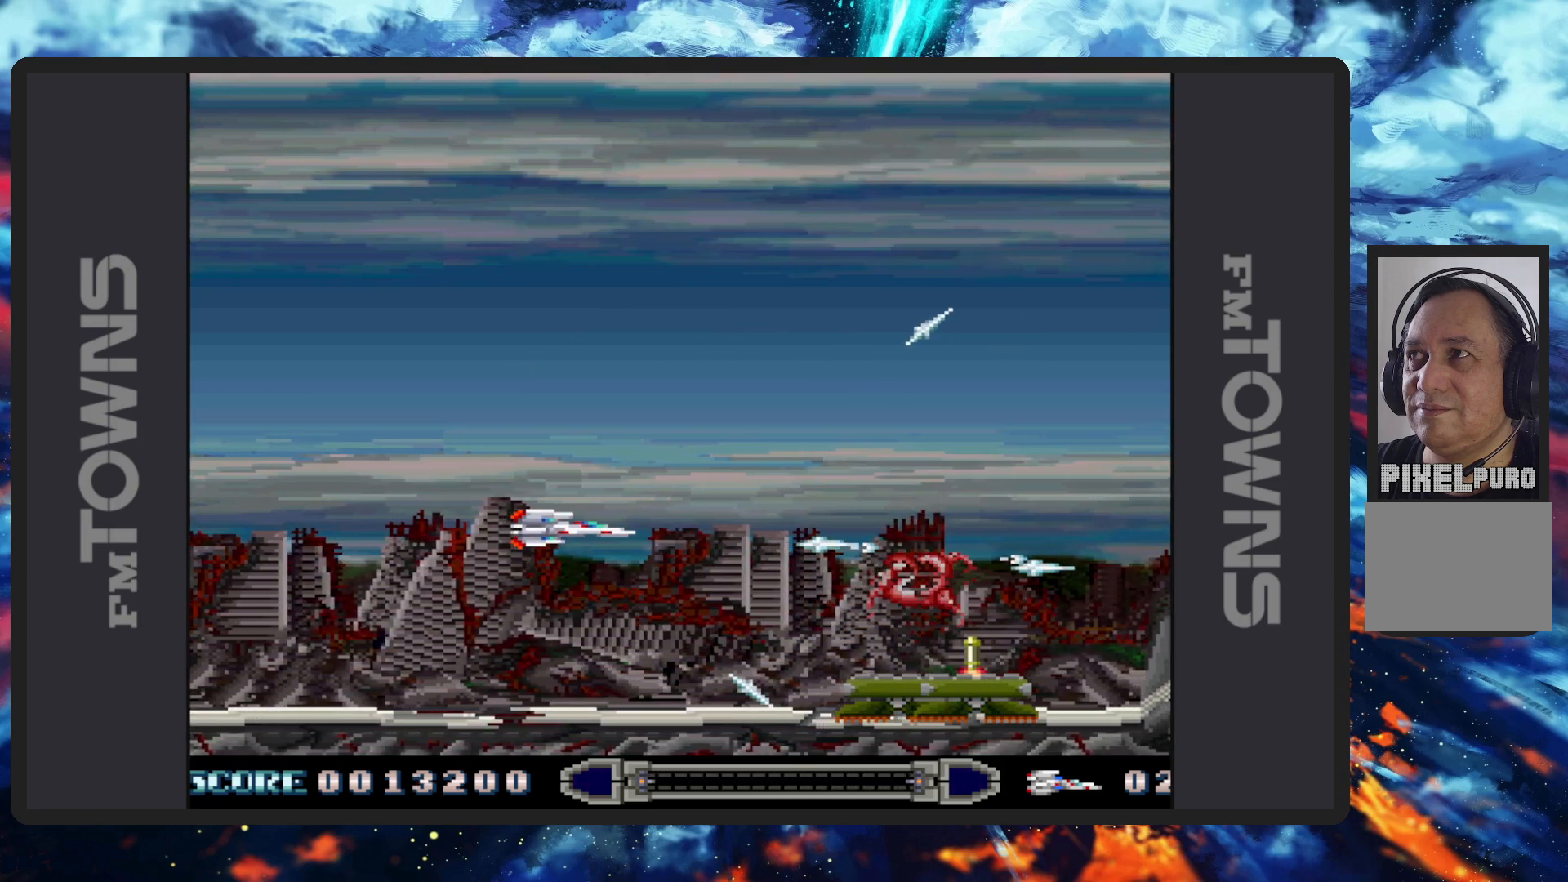
{"buttons": ["DPAD_DOWN", "DPAD_RIGHT"], "events": [[17, "B", "up"], [33, "DPAD_RIGHT", "down"], [67, "B", "down"], [117, "B", "up"], [134, "DPAD_RIGHT", "up"], [184, "B", "down"], [200, "B", "up"], [250, "B", "down"], [284, "B", "up"], [284, "DPAD_DOWN", "down"], [284, "DPAD_RIGHT", "down"], [334, "B", "down"], [384, "B", "up"], [417, "B", "down"], [467, "B", "up"]]}
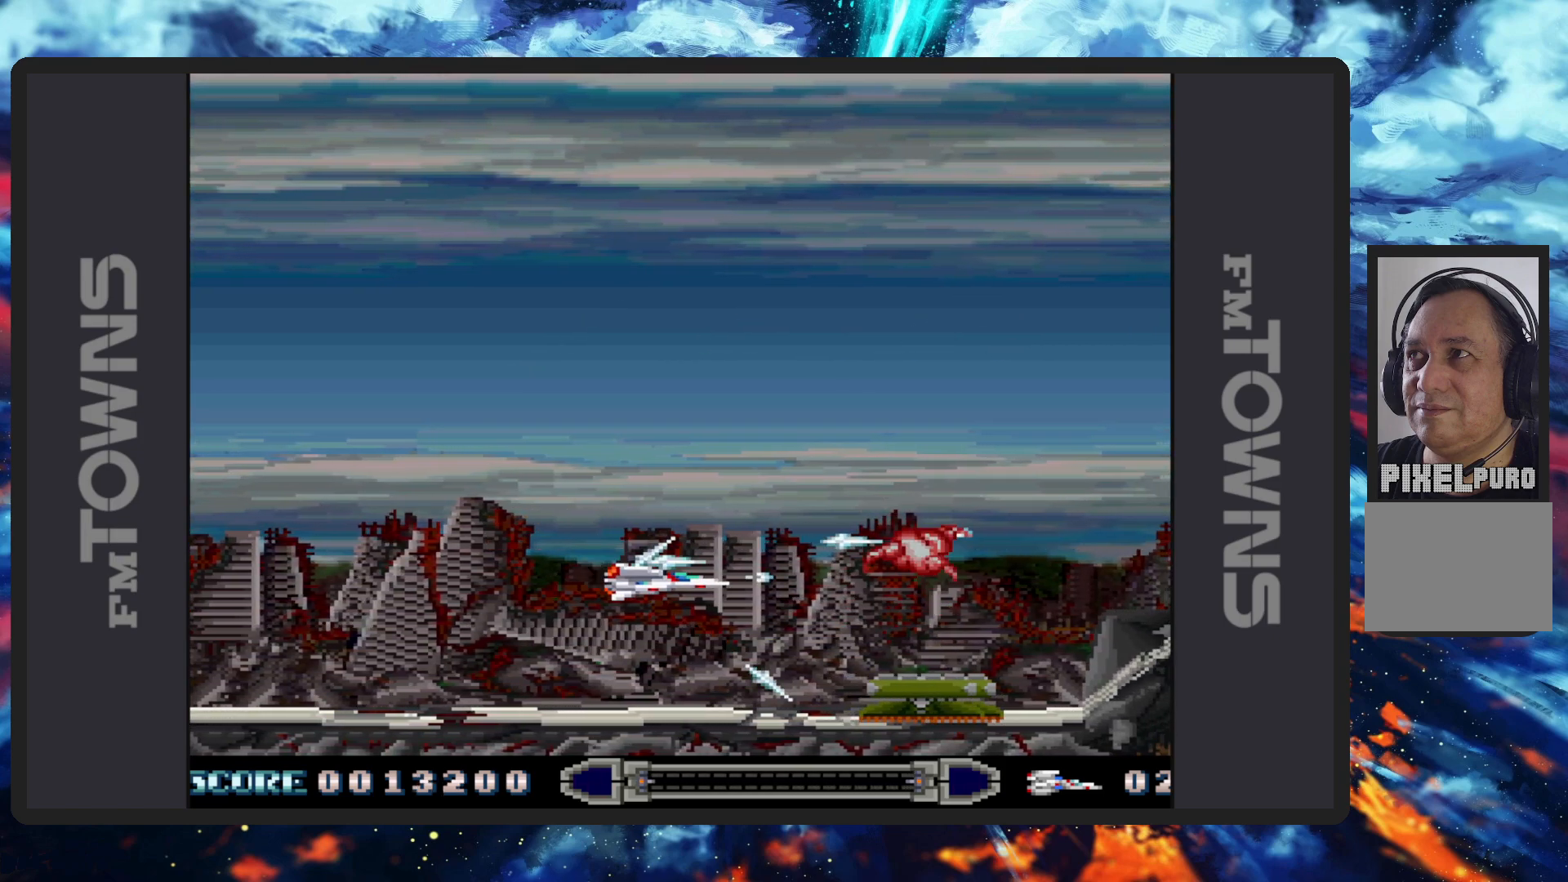
{"buttons": ["DPAD_UP", "DPAD_RIGHT"], "events": [[16, "B", "down"], [16, "DPAD_DOWN", "up"], [50, "DPAD_DOWN", "down"], [66, "B", "up"], [100, "B", "down"], [100, "DPAD_DOWN", "up"], [150, "B", "up"], [166, "DPAD_RIGHT", "up"], [200, "B", "down"], [233, "B", "up"], [283, "B", "down"], [333, "B", "up"], [367, "B", "down"], [417, "B", "up"], [467, "B", "down"], [467, "DPAD_RIGHT", "down"], [467, "DPAD_UP", "down"], [500, "B", "up"]]}
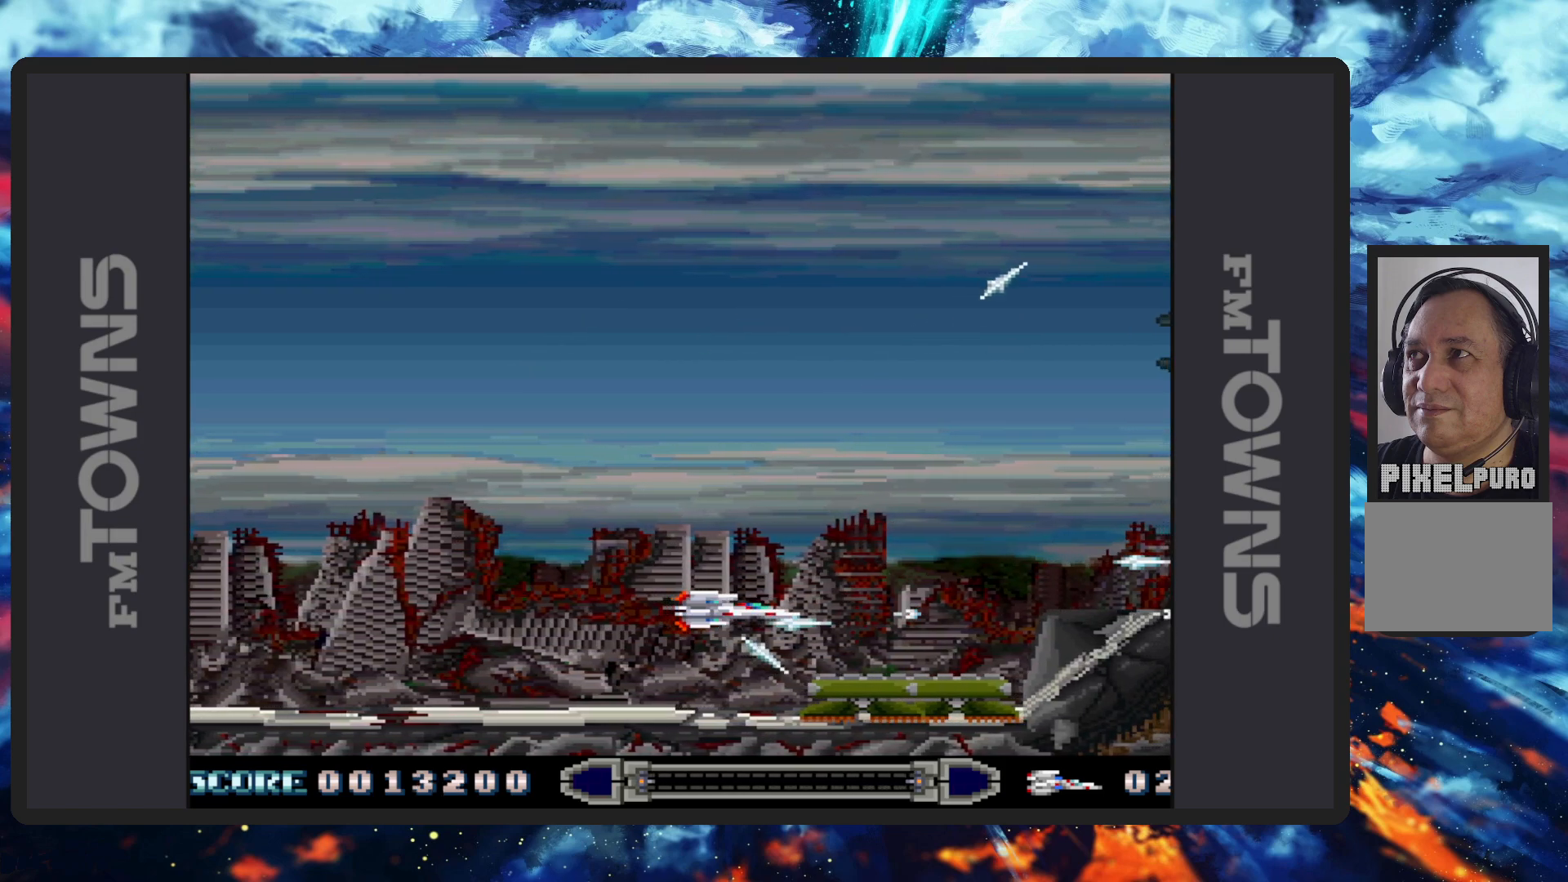
{"buttons": ["B"]}
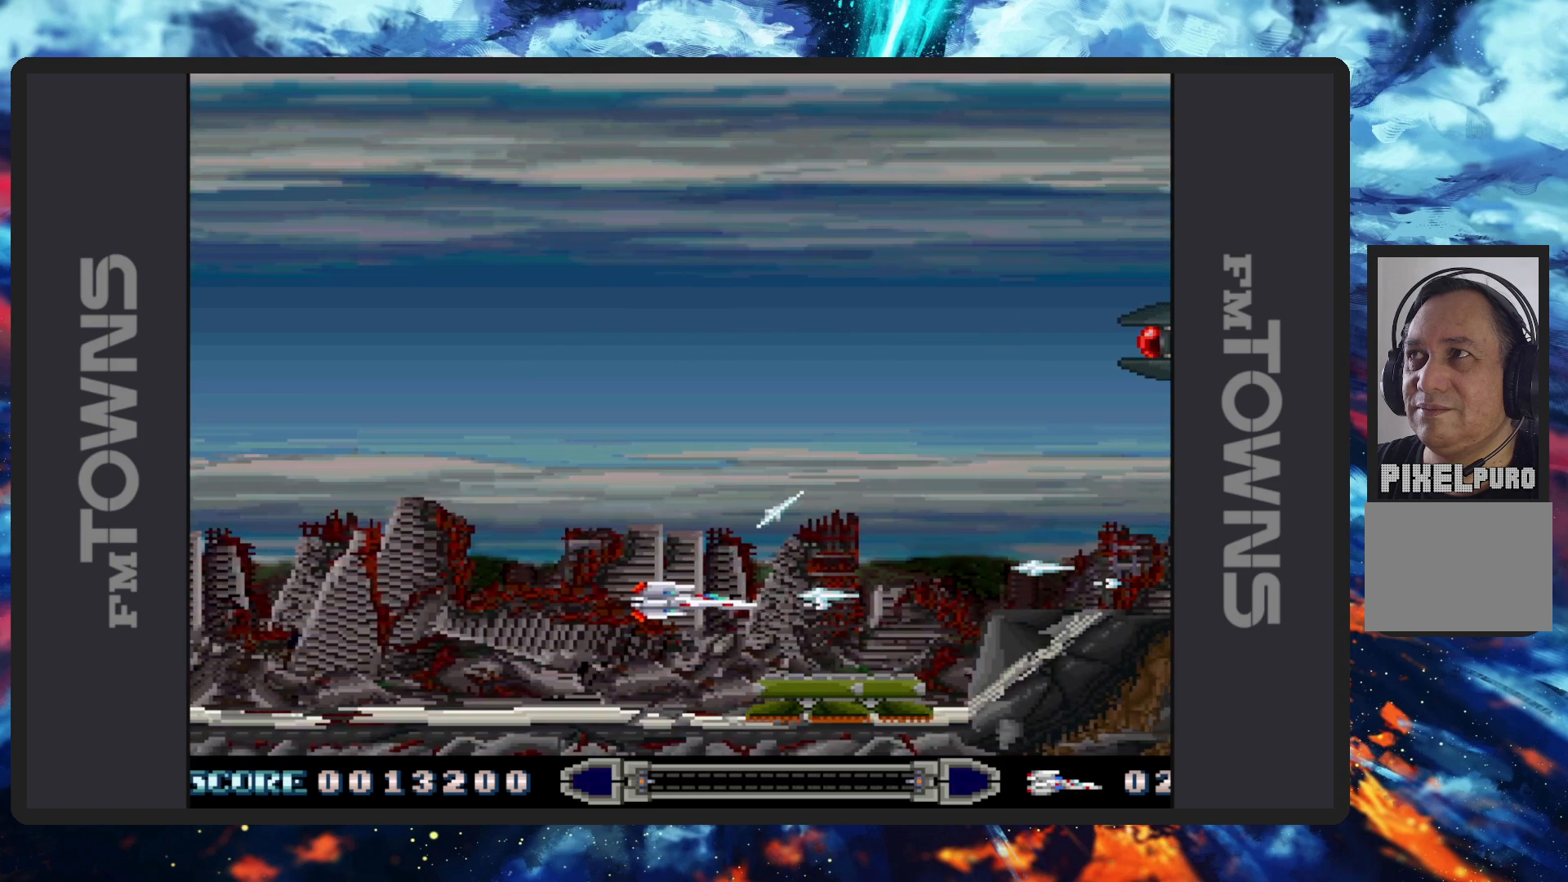
{"buttons": [], "events": [[33, "DPAD_LEFT", "down"], [50, "B", "up"], [83, "B", "down"], [133, "B", "up"], [183, "B", "down"], [183, "DPAD_DOWN", "down"], [216, "B", "up"], [216, "DPAD_DOWN", "up"], [266, "B", "down"], [317, "B", "up"], [350, "B", "down"], [350, "DPAD_LEFT", "up"], [400, "B", "up"], [450, "B", "down"], [483, "B", "up"]]}
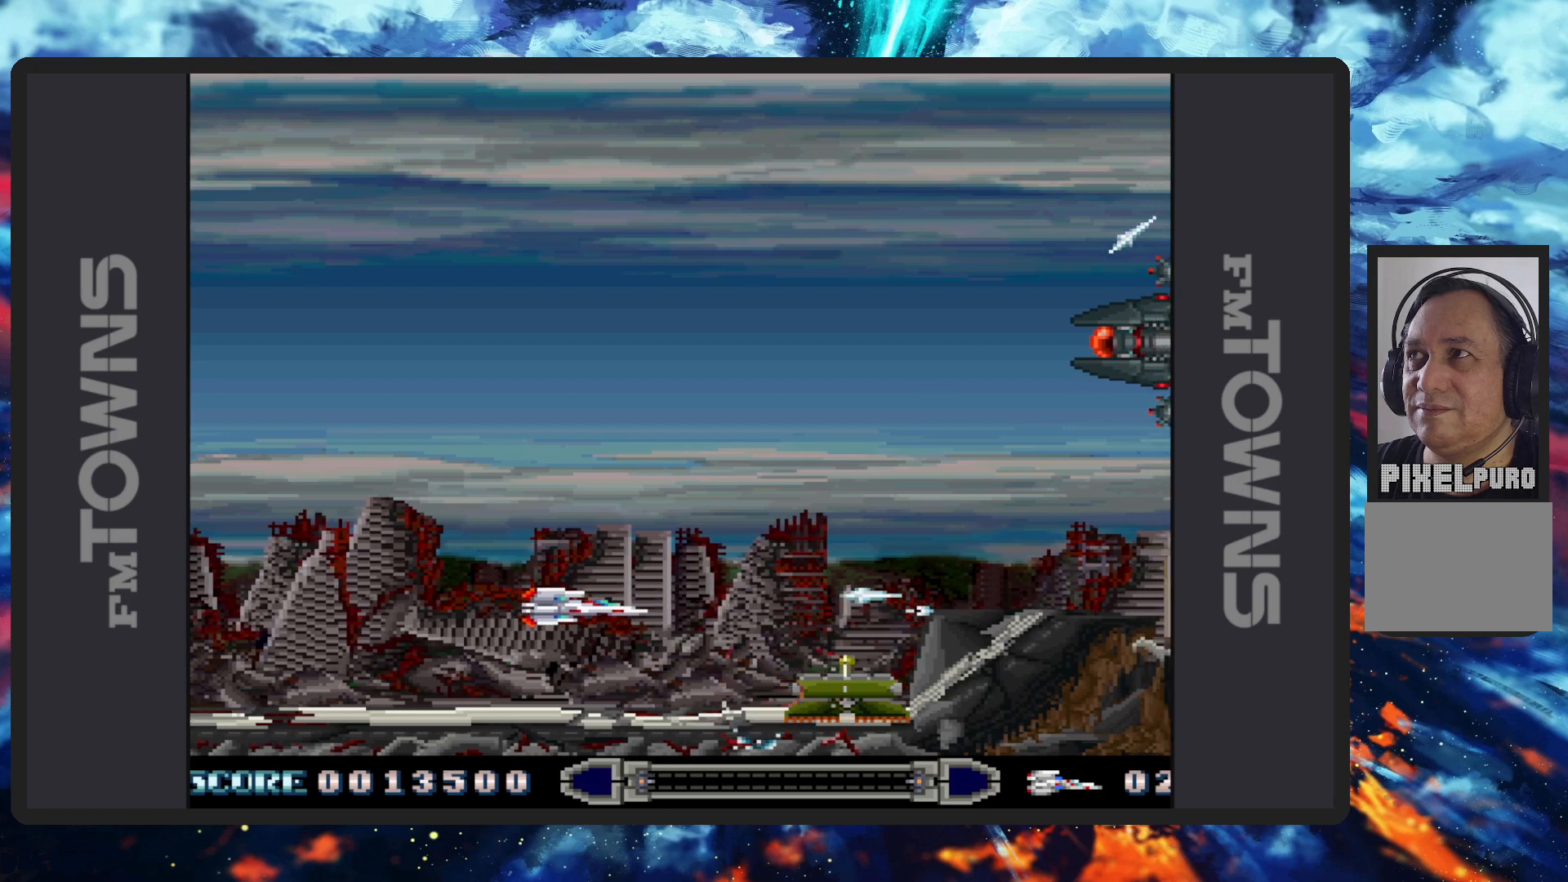
{"buttons": ["B"], "events": [[33, "B", "down"], [100, "B", "up"], [134, "B", "down"], [167, "B", "up"], [217, "B", "down"], [217, "DPAD_RIGHT", "down"], [267, "B", "up"], [300, "B", "down"], [350, "B", "up"], [384, "DPAD_RIGHT", "up"], [417, "B", "down"], [417, "DPAD_LEFT", "down"], [417, "DPAD_UP", "down"], [434, "B", "up"], [434, "DPAD_LEFT", "up"], [434, "DPAD_UP", "up"], [484, "B", "down"]]}
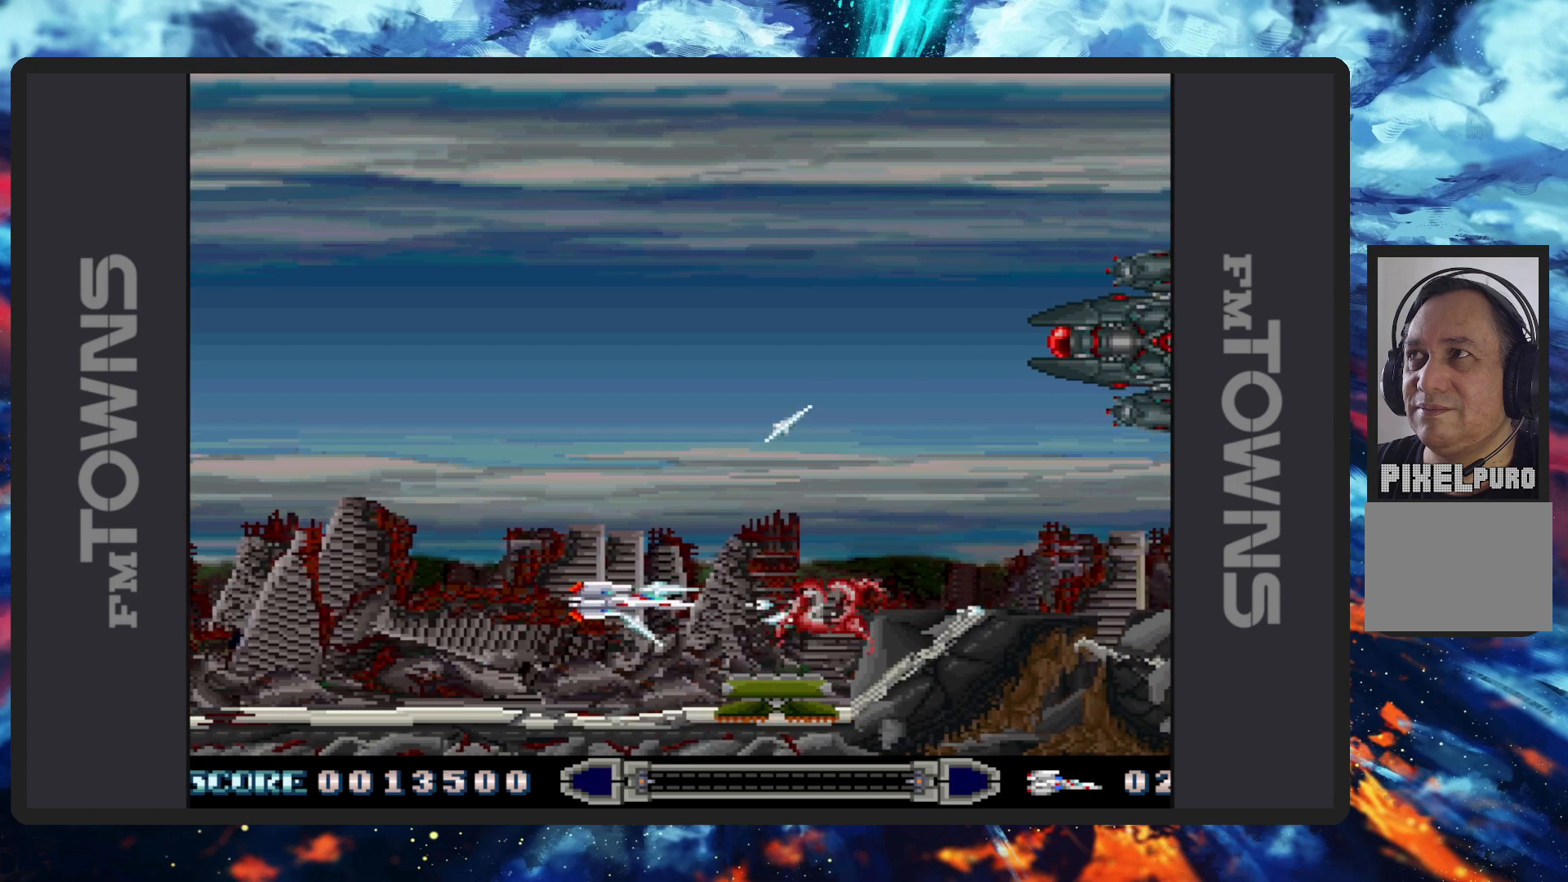
{"buttons": [], "events": [[33, "B", "up"], [83, "B", "down"], [116, "B", "up"], [150, "DPAD_LEFT", "down"], [166, "B", "down"], [200, "B", "up"], [250, "B", "down"], [300, "B", "up"], [350, "B", "down"], [367, "DPAD_DOWN", "down"], [383, "B", "up"], [383, "DPAD_DOWN", "up"], [383, "DPAD_LEFT", "up"], [433, "B", "down"], [483, "B", "up"]]}
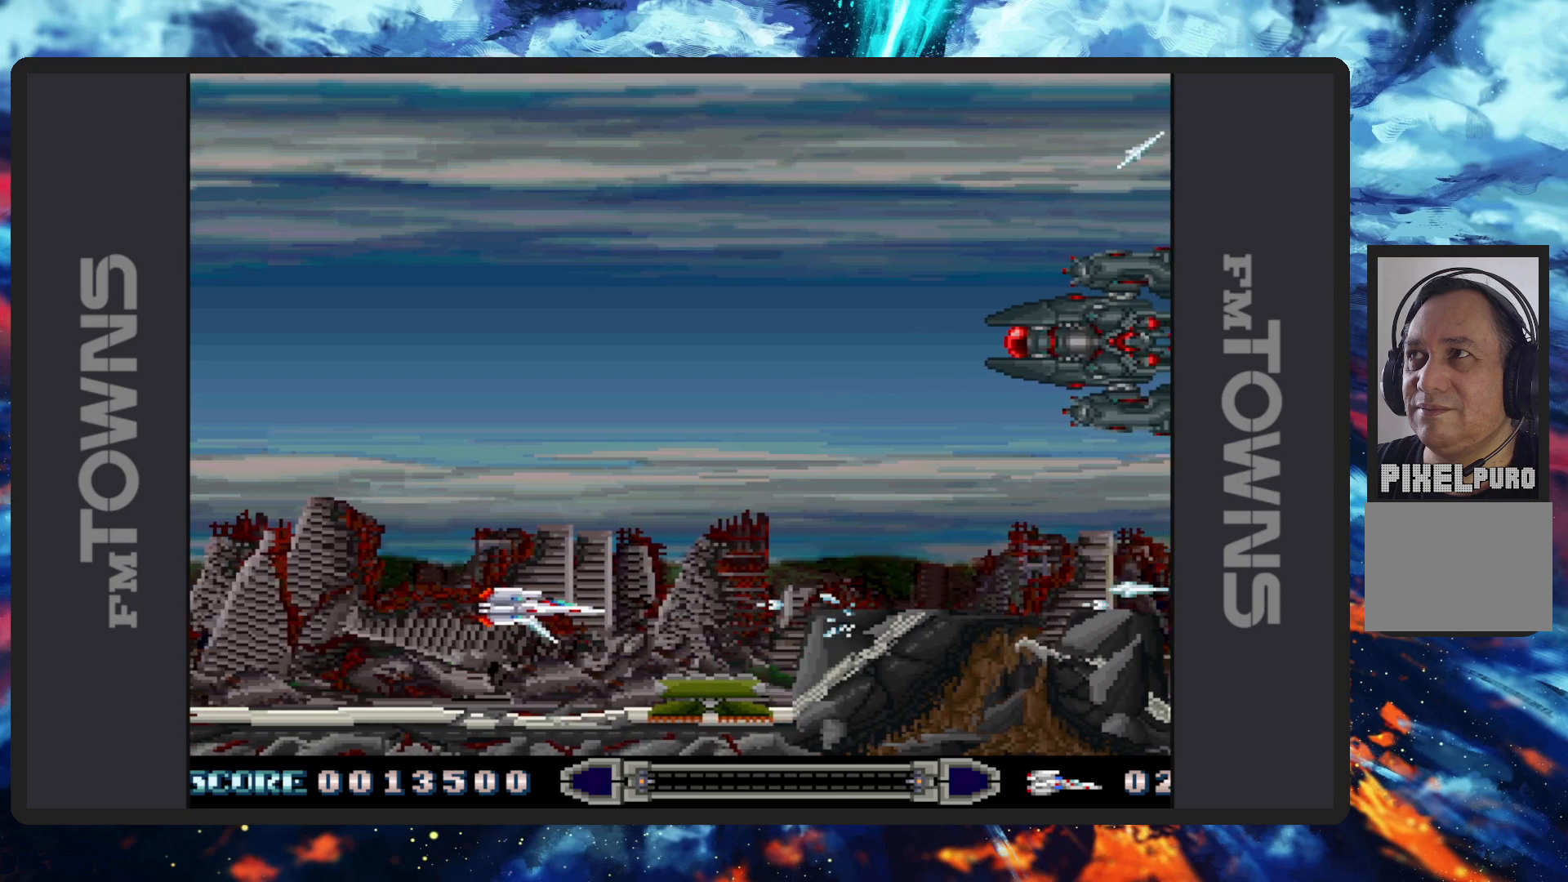
{"buttons": ["B", "DPAD_UP", "DPAD_LEFT"], "events": [[17, "B", "down"], [67, "B", "up"], [117, "B", "down"], [150, "B", "up"], [217, "B", "down"], [250, "B", "up"], [284, "B", "down"], [317, "DPAD_LEFT", "down"], [334, "B", "up"], [350, "DPAD_UP", "down"], [384, "B", "down"], [417, "B", "up"], [467, "B", "down"]]}
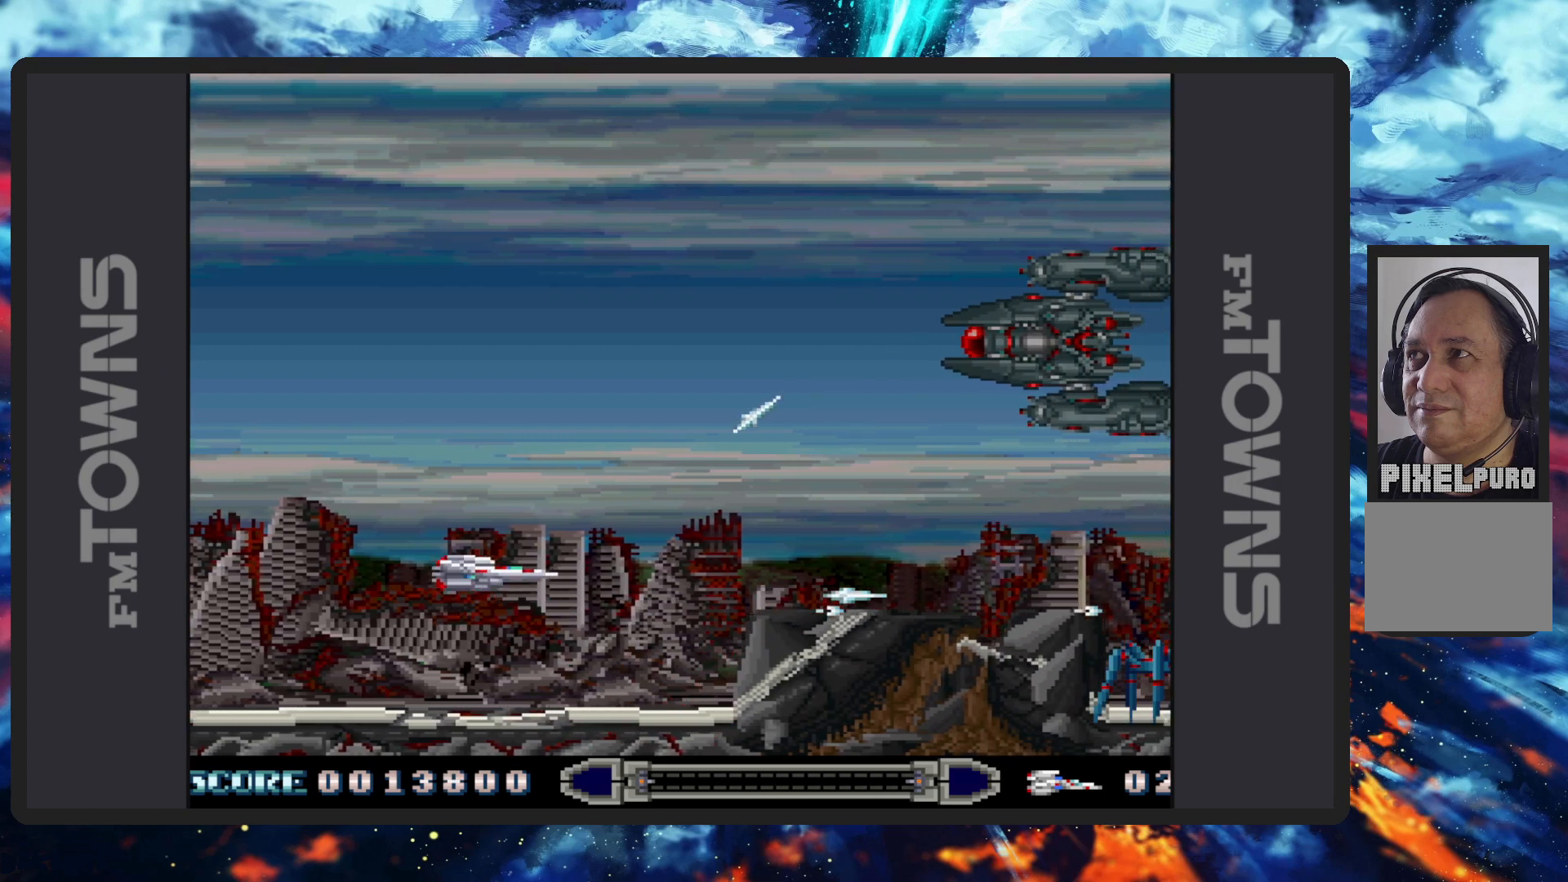
{"buttons": ["DPAD_UP", "DPAD_RIGHT"], "events": [[33, "B", "up"], [33, "DPAD_LEFT", "up"], [50, "B", "down"], [100, "B", "up"], [133, "DPAD_RIGHT", "down"], [150, "B", "down"], [183, "B", "up"], [233, "B", "down"], [283, "B", "up"], [333, "B", "down"], [367, "B", "up"], [417, "B", "down"], [467, "B", "up"]]}
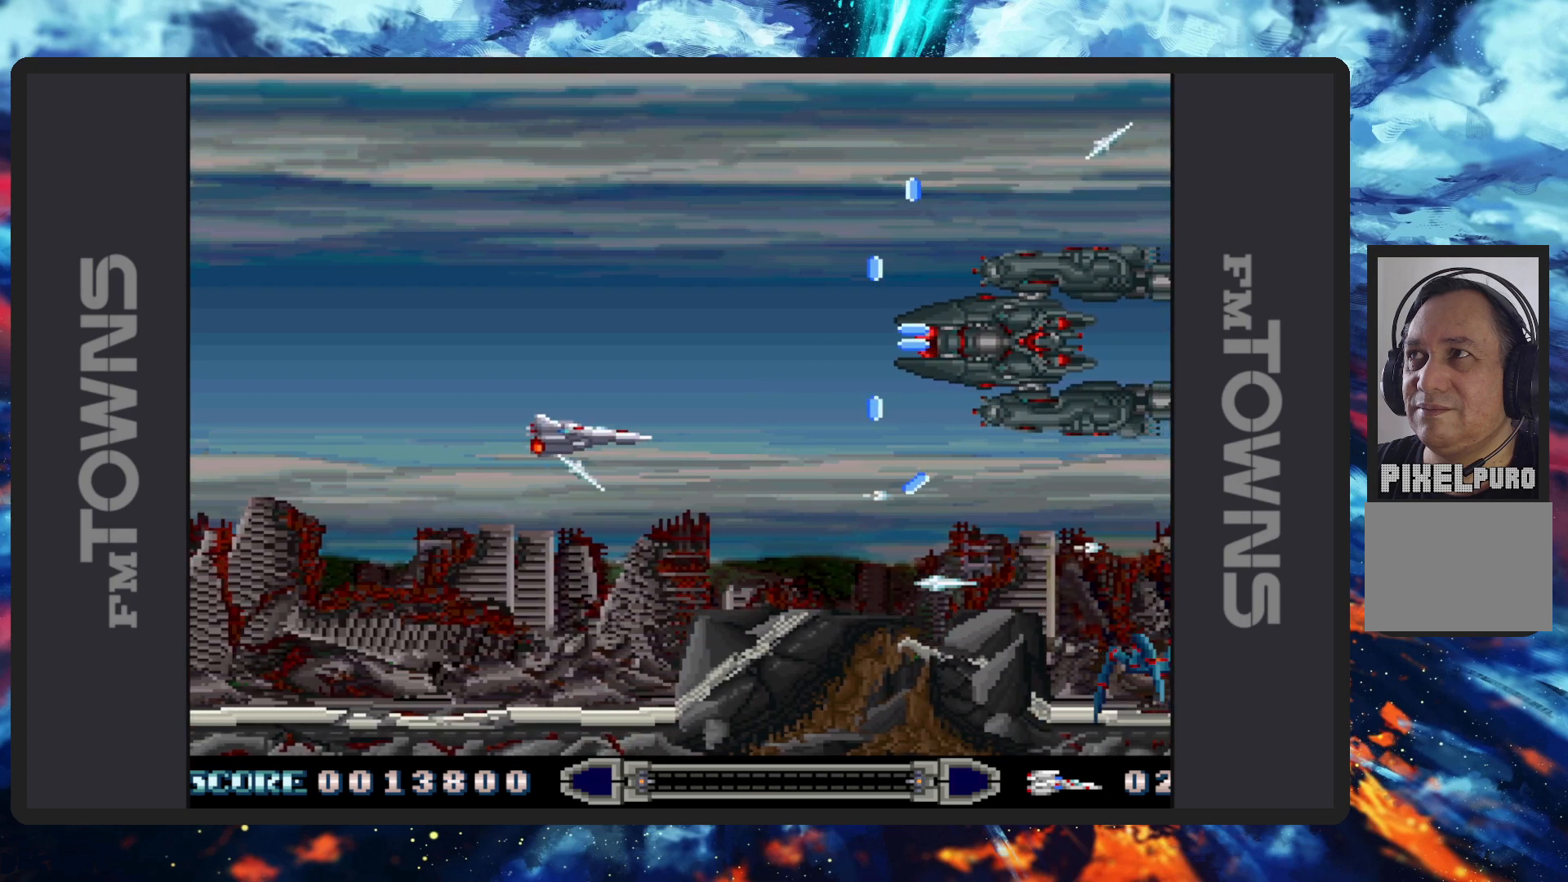
{"buttons": [], "events": [[17, "B", "down"], [17, "DPAD_RIGHT", "up"], [50, "B", "up"], [50, "DPAD_LEFT", "down"], [100, "B", "down"], [117, "DPAD_UP", "up"], [134, "B", "up"], [184, "B", "down"], [234, "B", "up"], [234, "DPAD_UP", "down"], [284, "B", "down"], [334, "B", "up"], [334, "DPAD_LEFT", "up"], [367, "B", "down"], [367, "DPAD_UP", "up"], [400, "B", "up"], [450, "B", "down"], [501, "B", "up"]]}
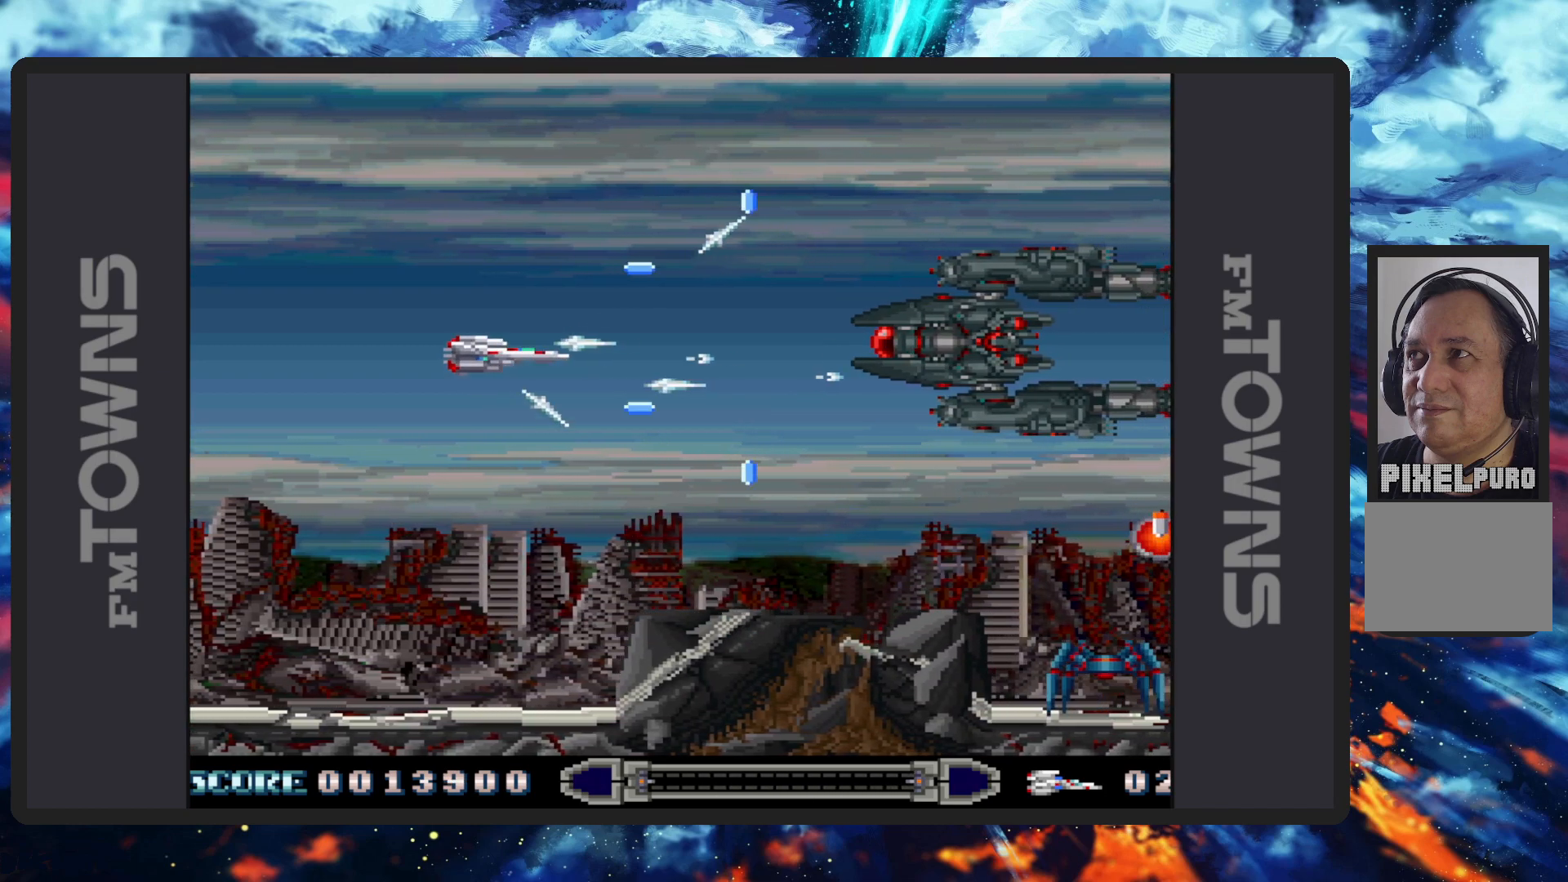
{"buttons": ["DPAD_UP", "DPAD_LEFT"], "events": [[33, "B", "down"], [66, "DPAD_LEFT", "down"], [83, "B", "up"], [150, "B", "down"], [150, "DPAD_UP", "down"], [166, "B", "up"], [200, "DPAD_UP", "up"], [216, "B", "down"], [216, "DPAD_DOWN", "down"], [266, "B", "up"], [317, "B", "down"], [350, "B", "up"], [400, "B", "down"], [450, "B", "up"], [450, "DPAD_DOWN", "up"], [483, "DPAD_UP", "down"]]}
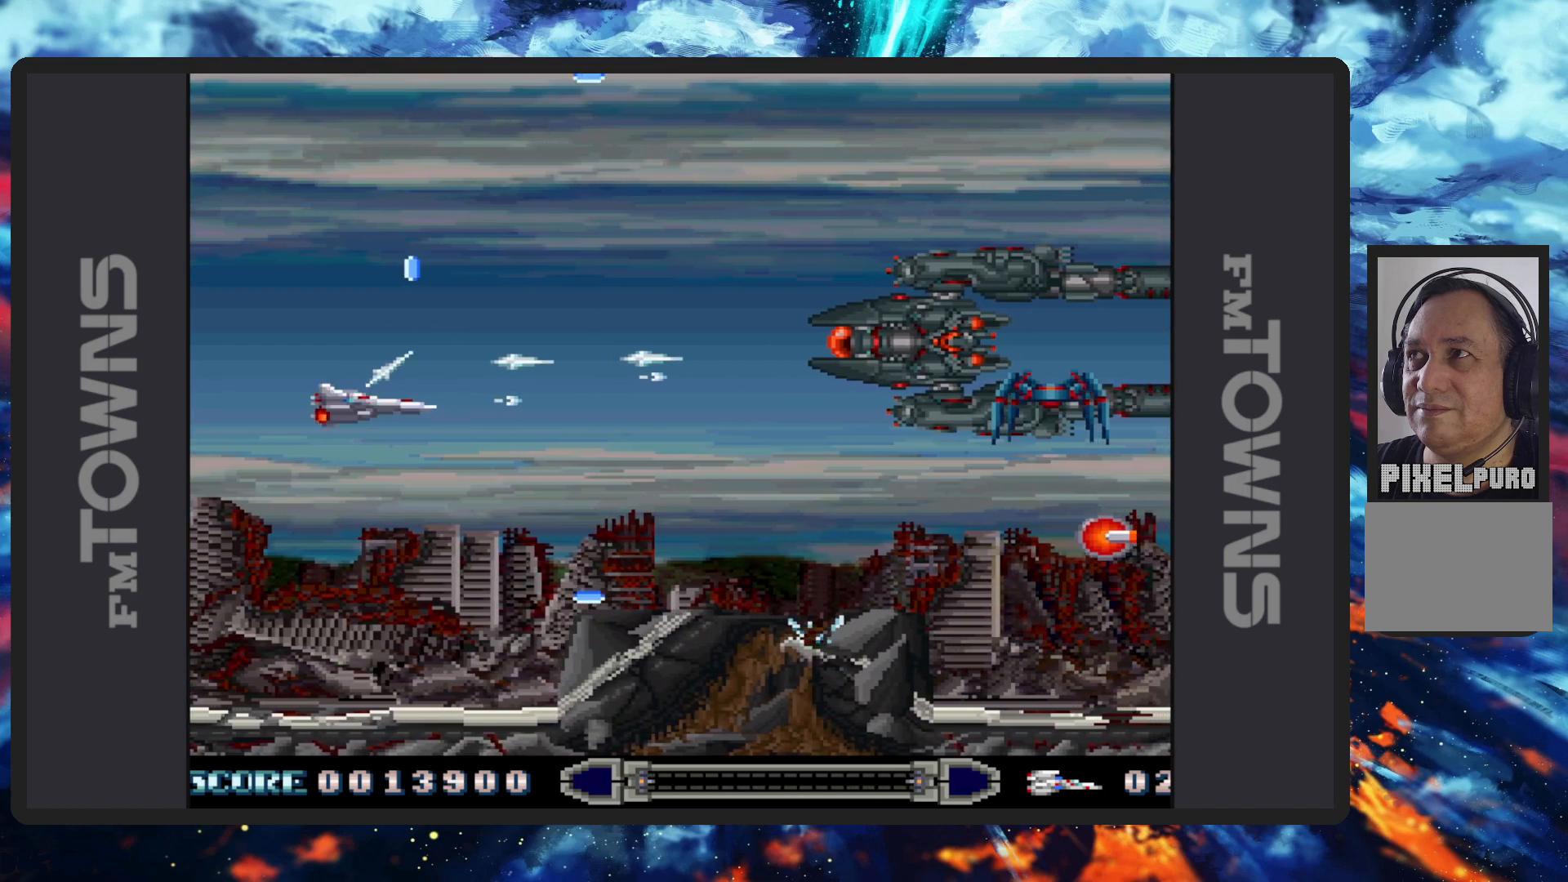
{"buttons": [], "events": [[17, "B", "down"], [50, "B", "up"], [100, "B", "down"], [150, "B", "up"], [184, "B", "down"], [234, "B", "up"], [284, "B", "down"], [317, "B", "up"], [367, "B", "down"], [384, "DPAD_LEFT", "up"], [401, "B", "up"], [434, "DPAD_UP", "up"], [467, "B", "down"], [501, "B", "up"]]}
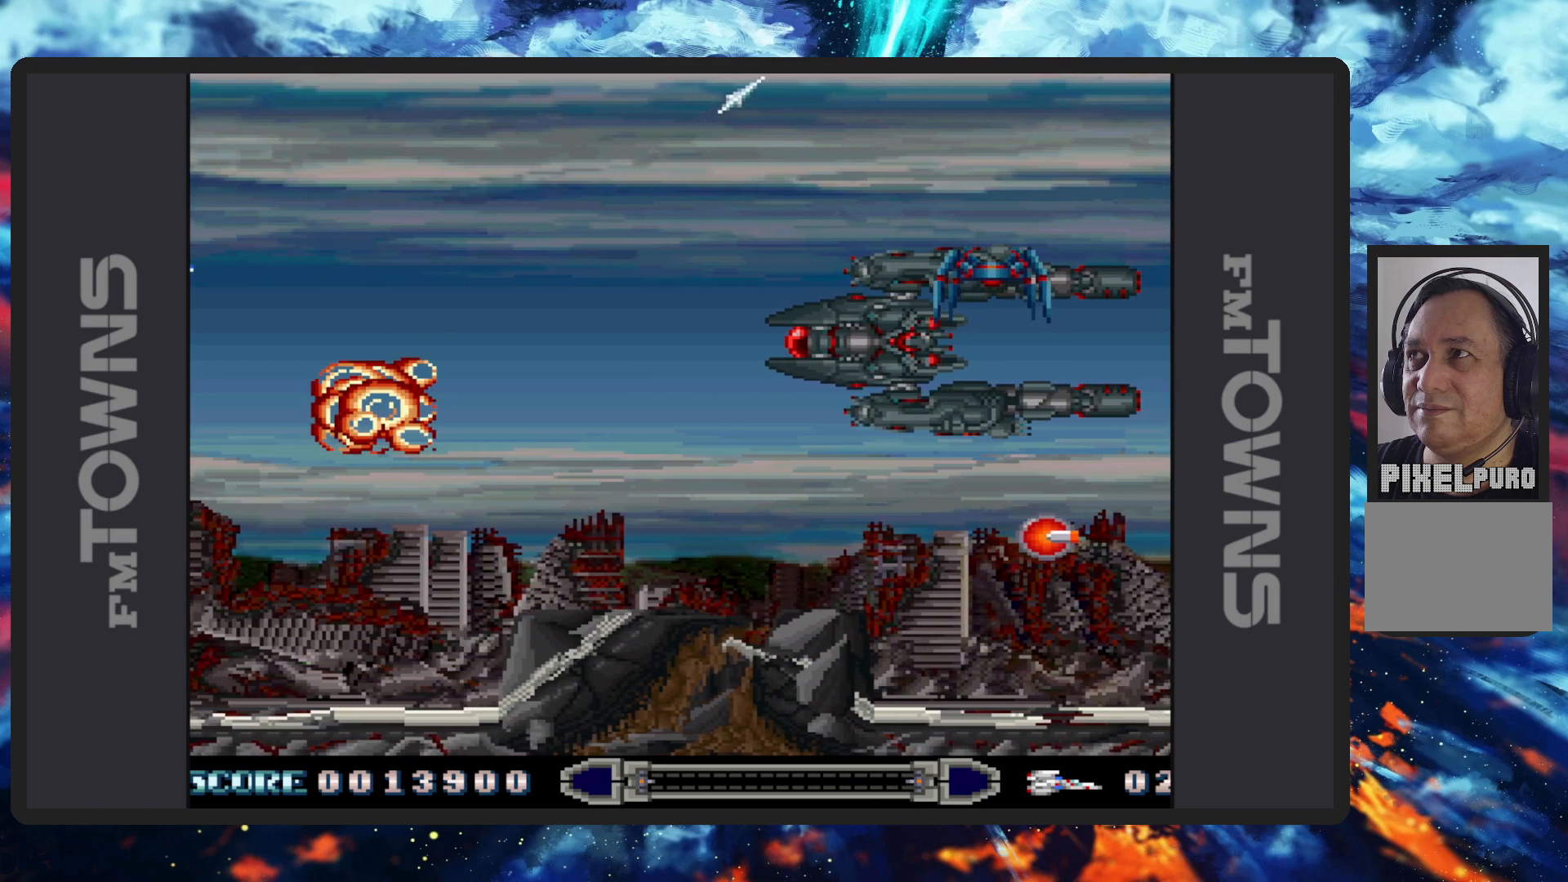
{"buttons": [], "events": []}
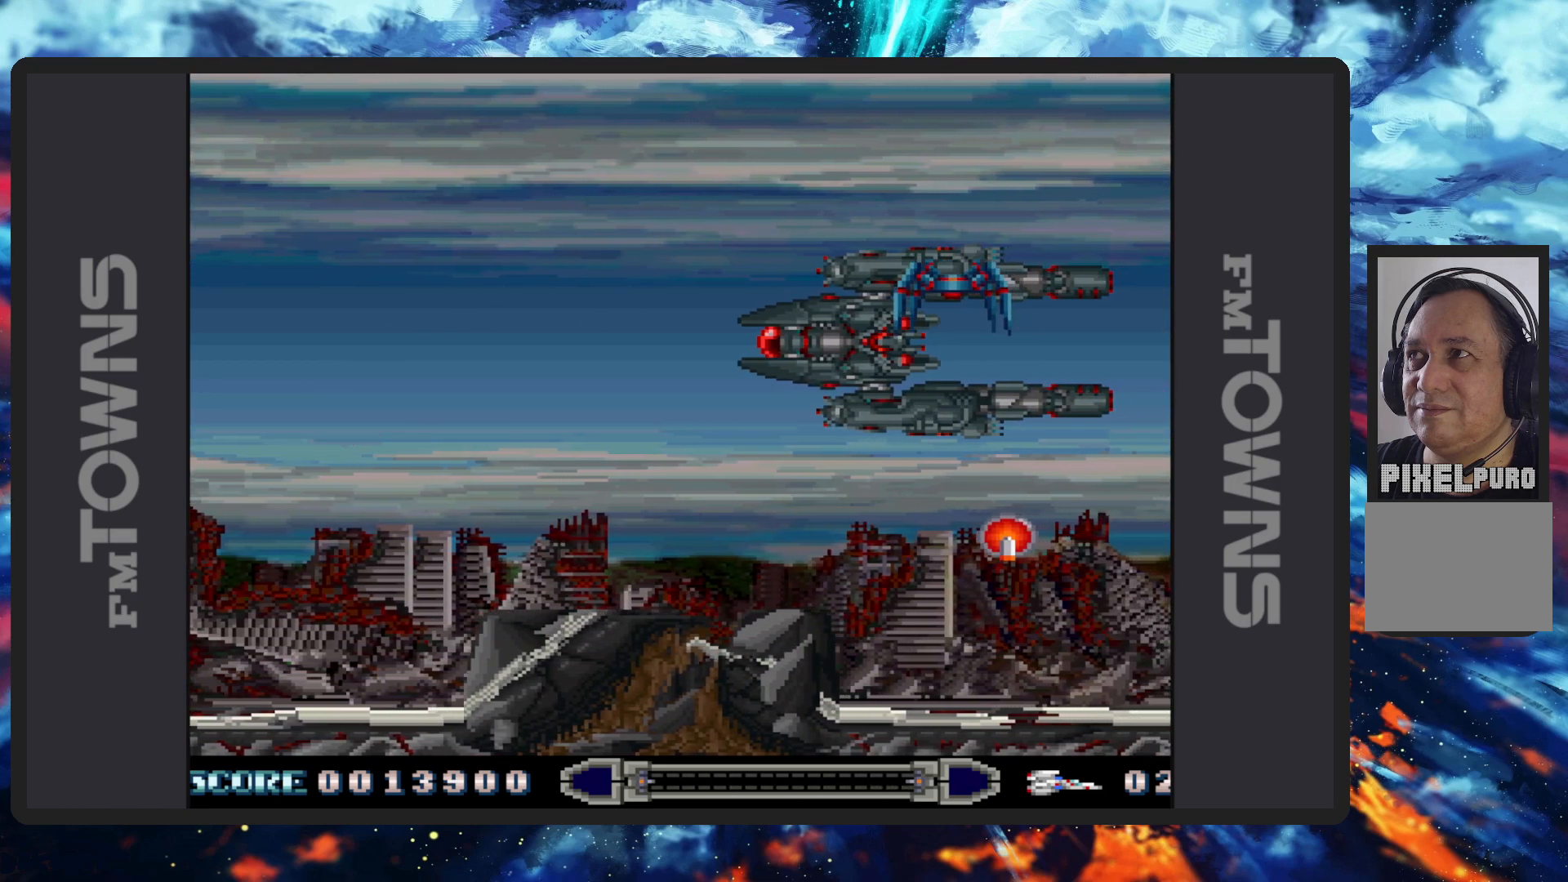
{"buttons": [], "events": []}
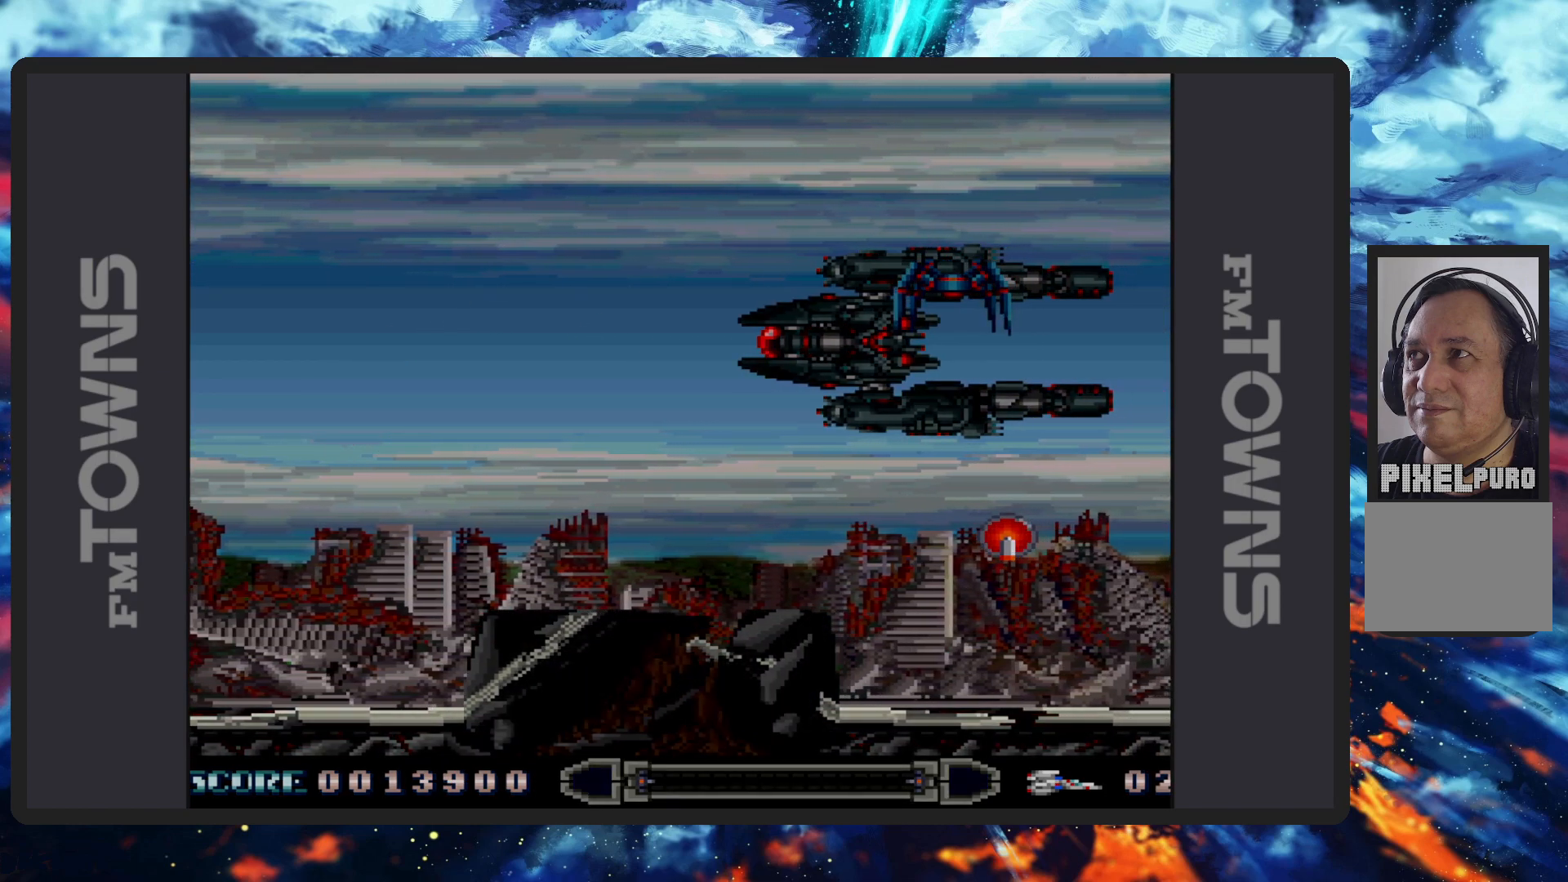
{"buttons": [], "events": []}
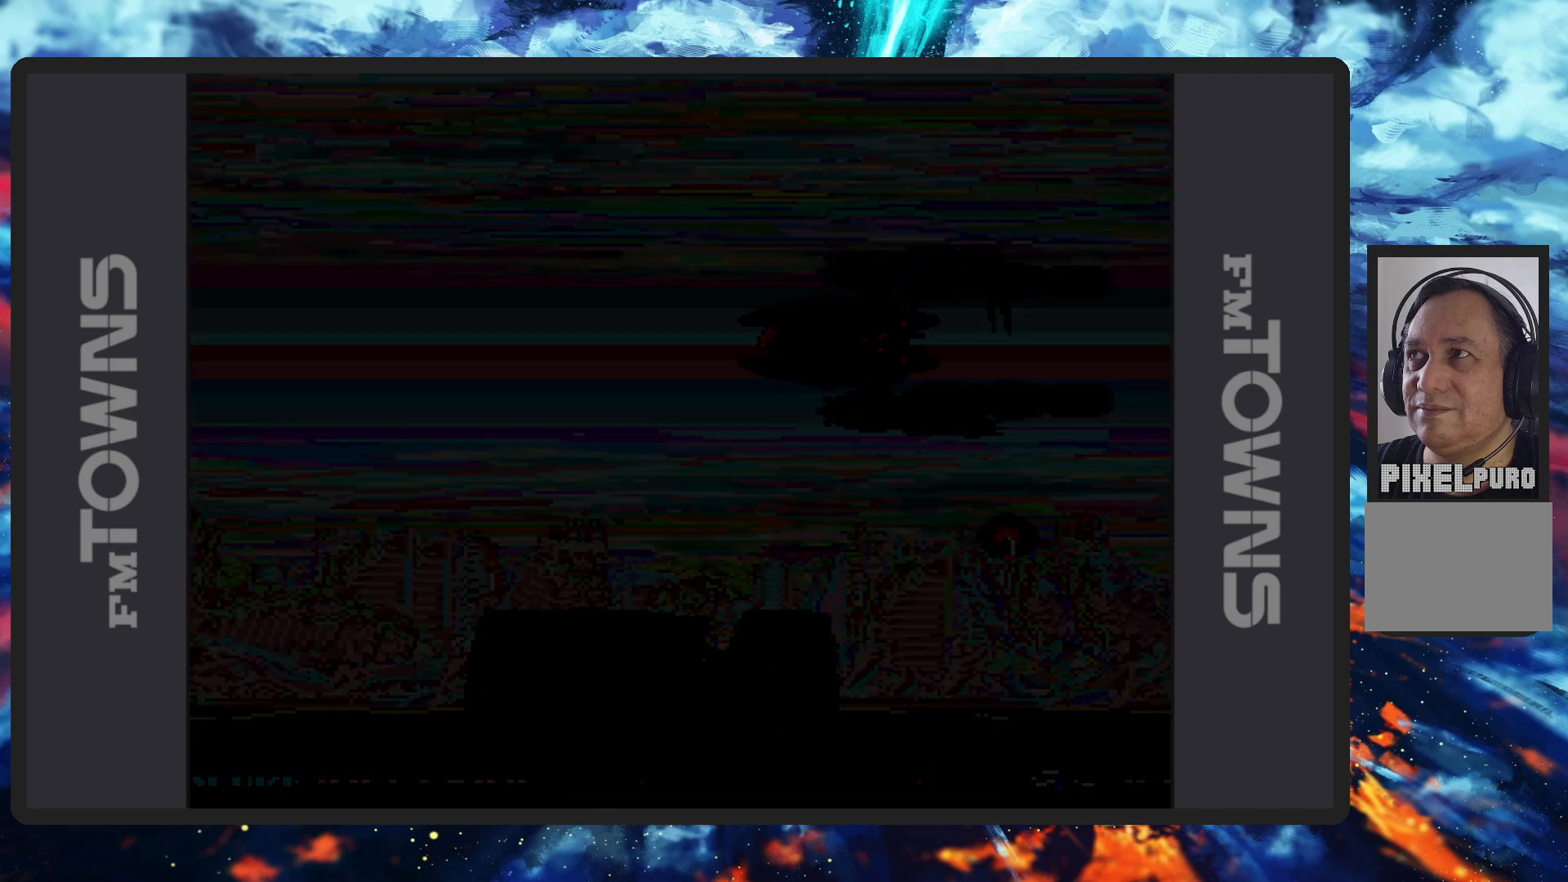
{"buttons": [], "events": []}
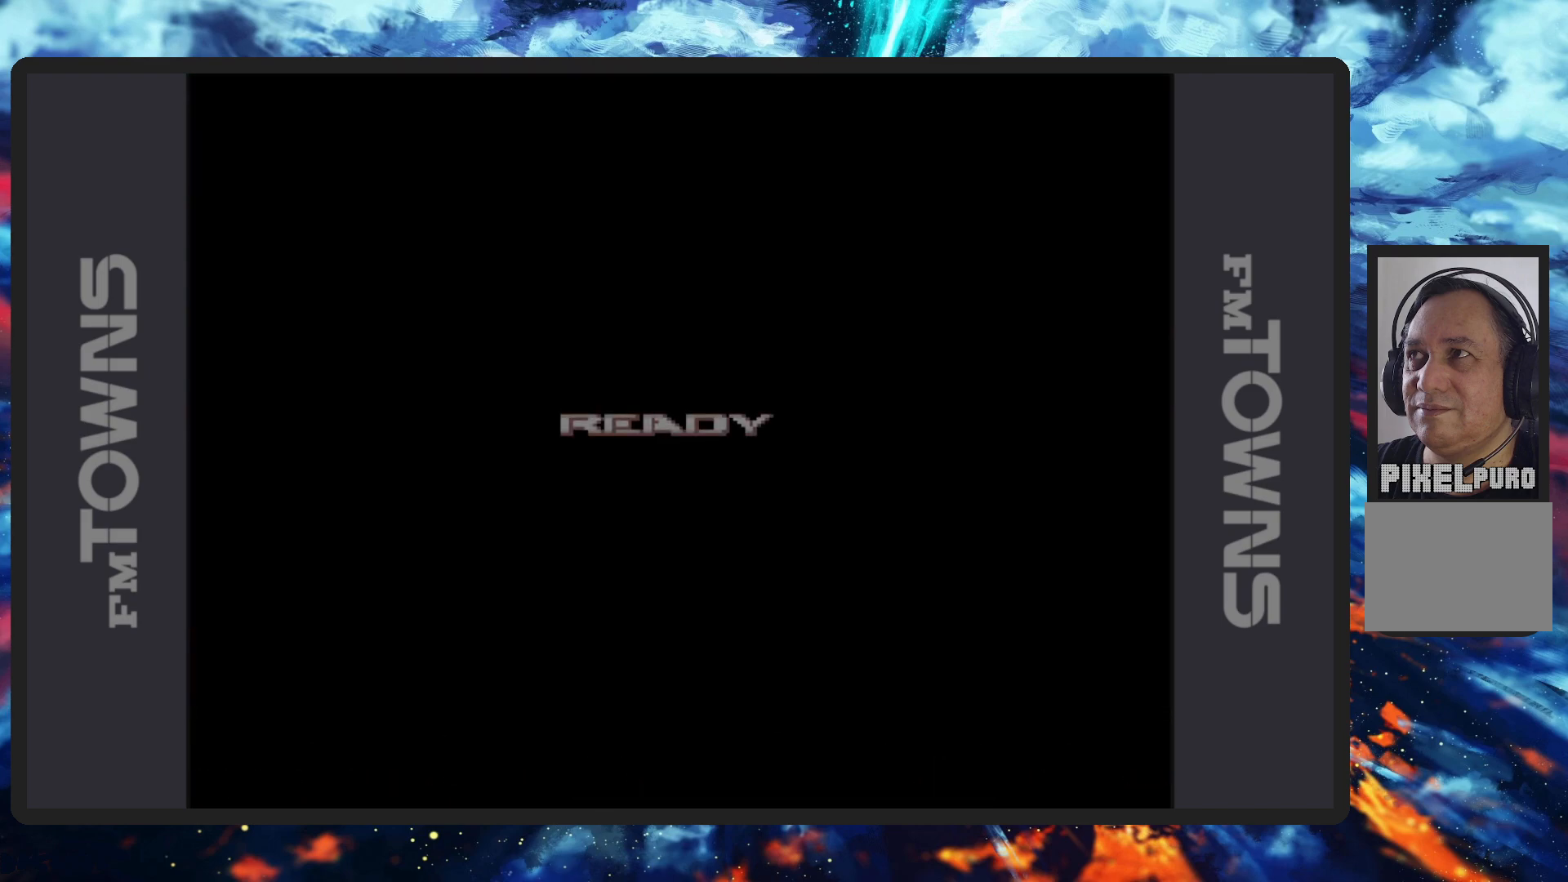
{"buttons": [], "events": []}
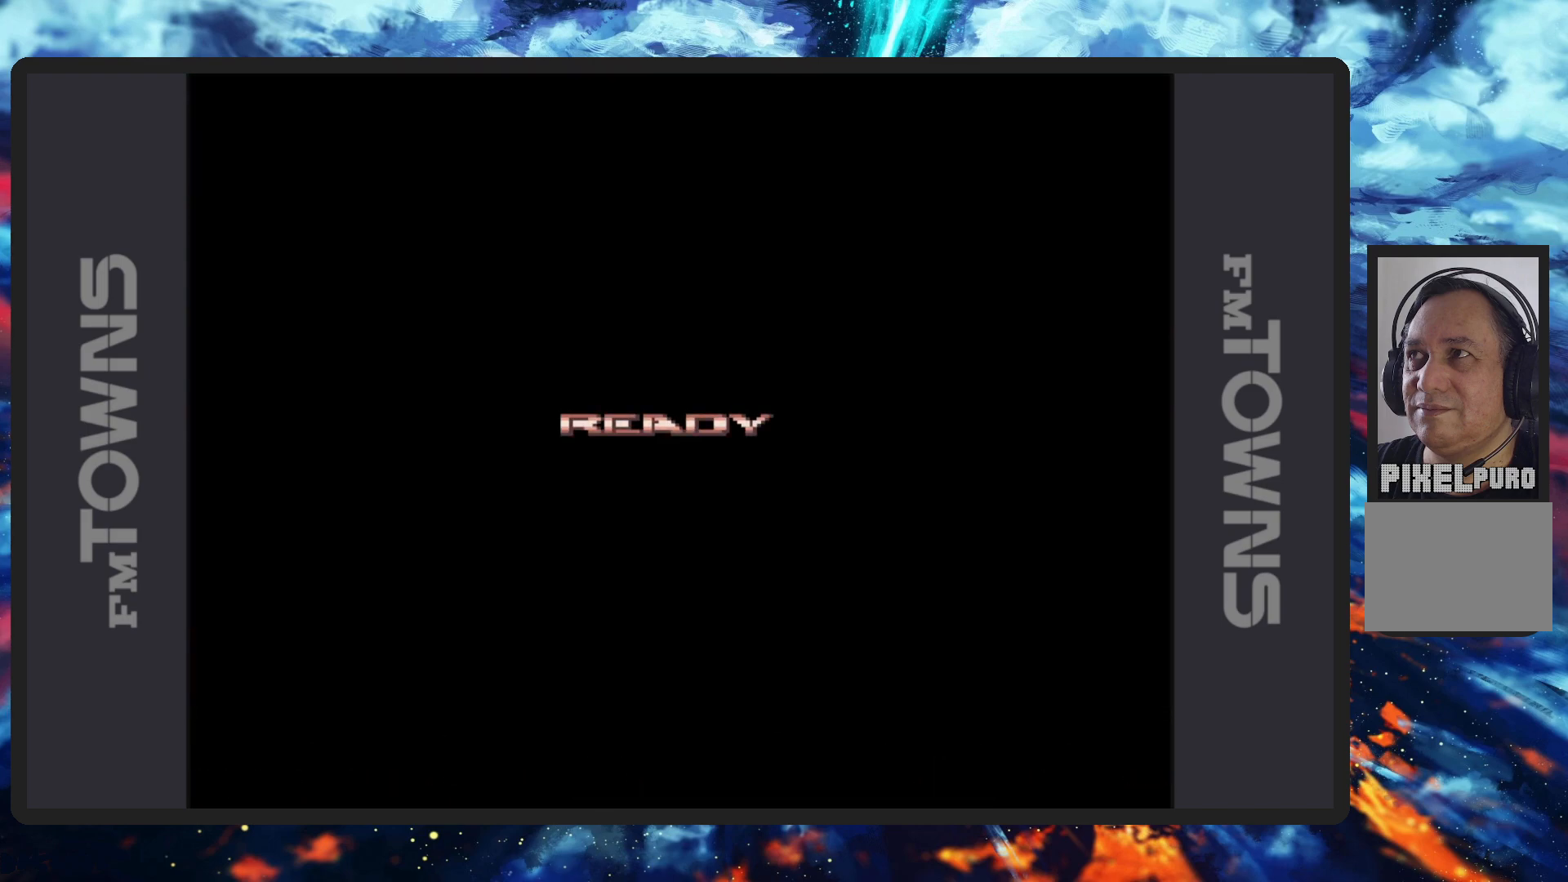
{"buttons": [], "events": []}
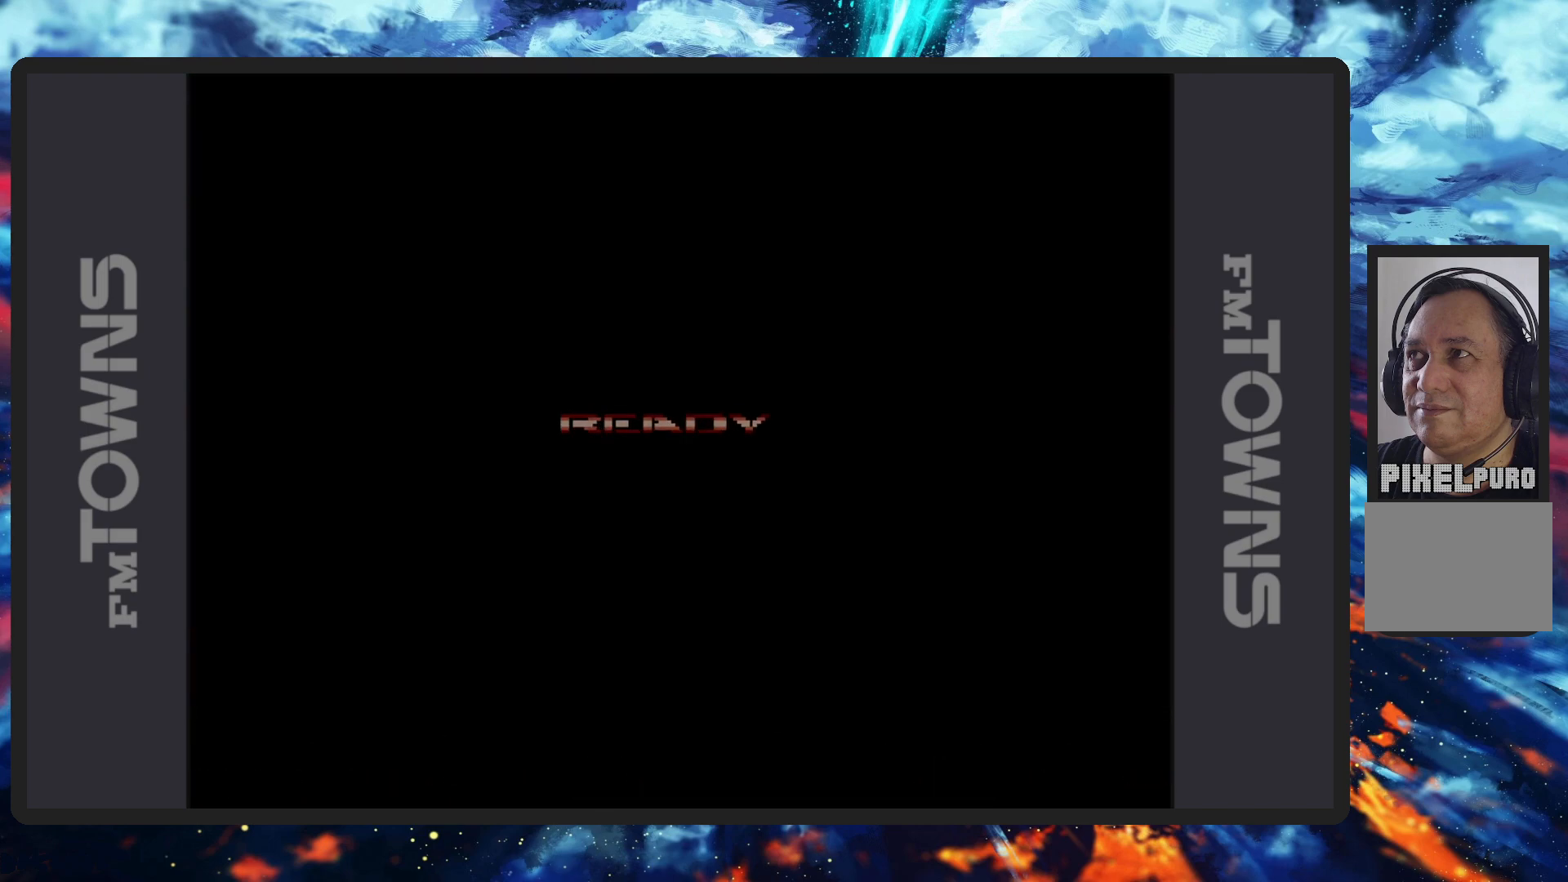
{"buttons": [], "events": []}